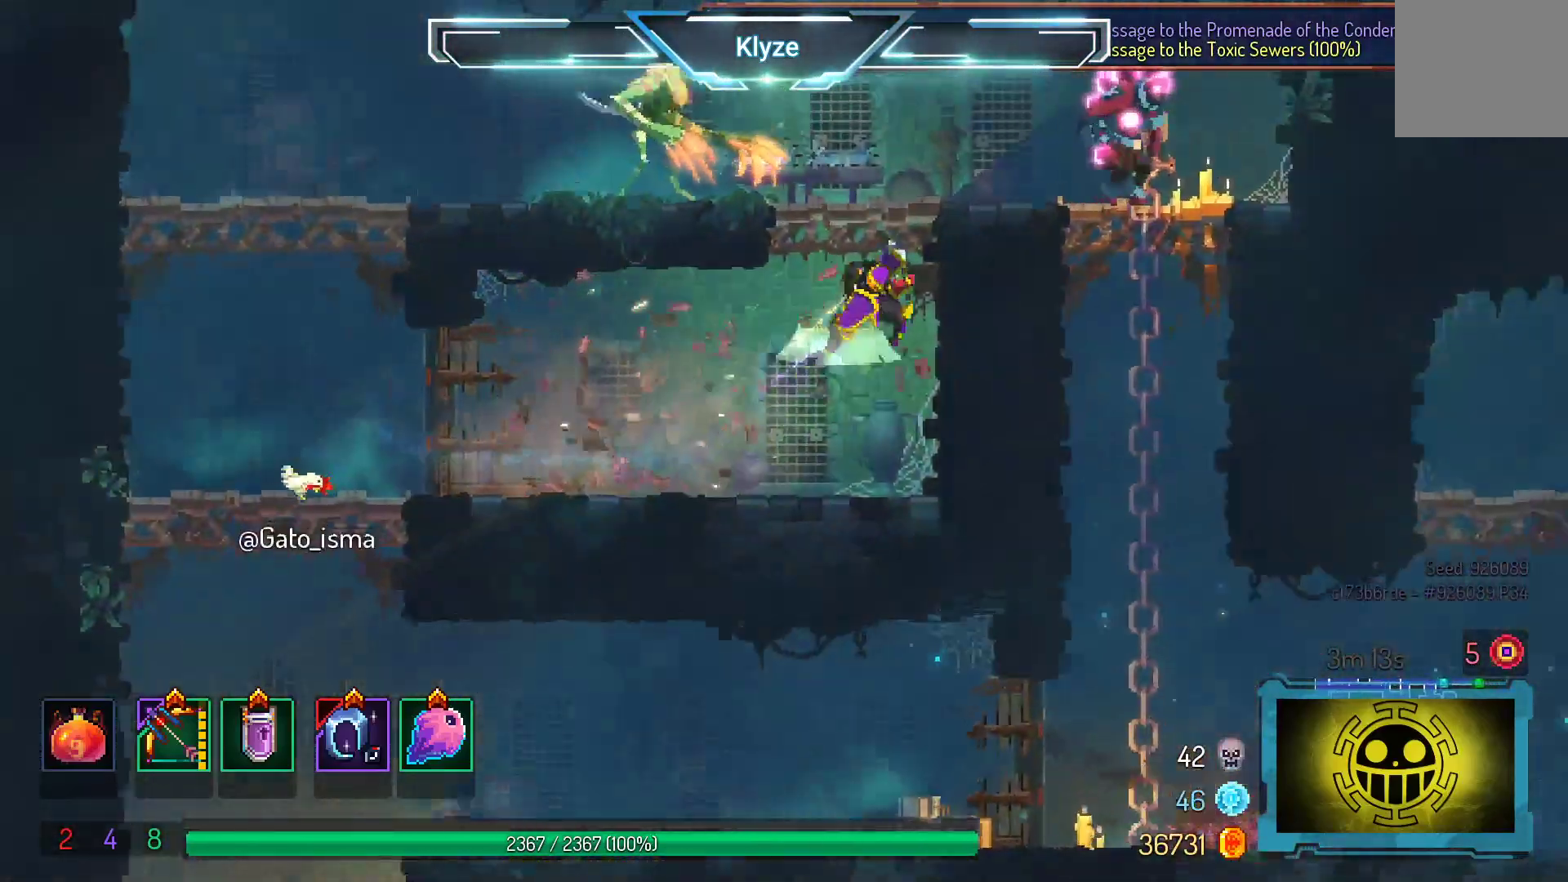
Gameplay with a controller (Xbox layout); each line is a JSON object with the inputs held at the frame after it. "events" lists button and stick changes between this image and that frame as [ms after this image, input, new state], when the widget could be followed in between. Not read: L3 R3 left_stick.
{"buttons": ["X"], "right_stick": "center", "events": [[33, "DPAD_RIGHT", "up"], [133, "A", "up"], [300, "X", "down"], [317, "DPAD_LEFT", "down"], [450, "DPAD_LEFT", "up"]]}
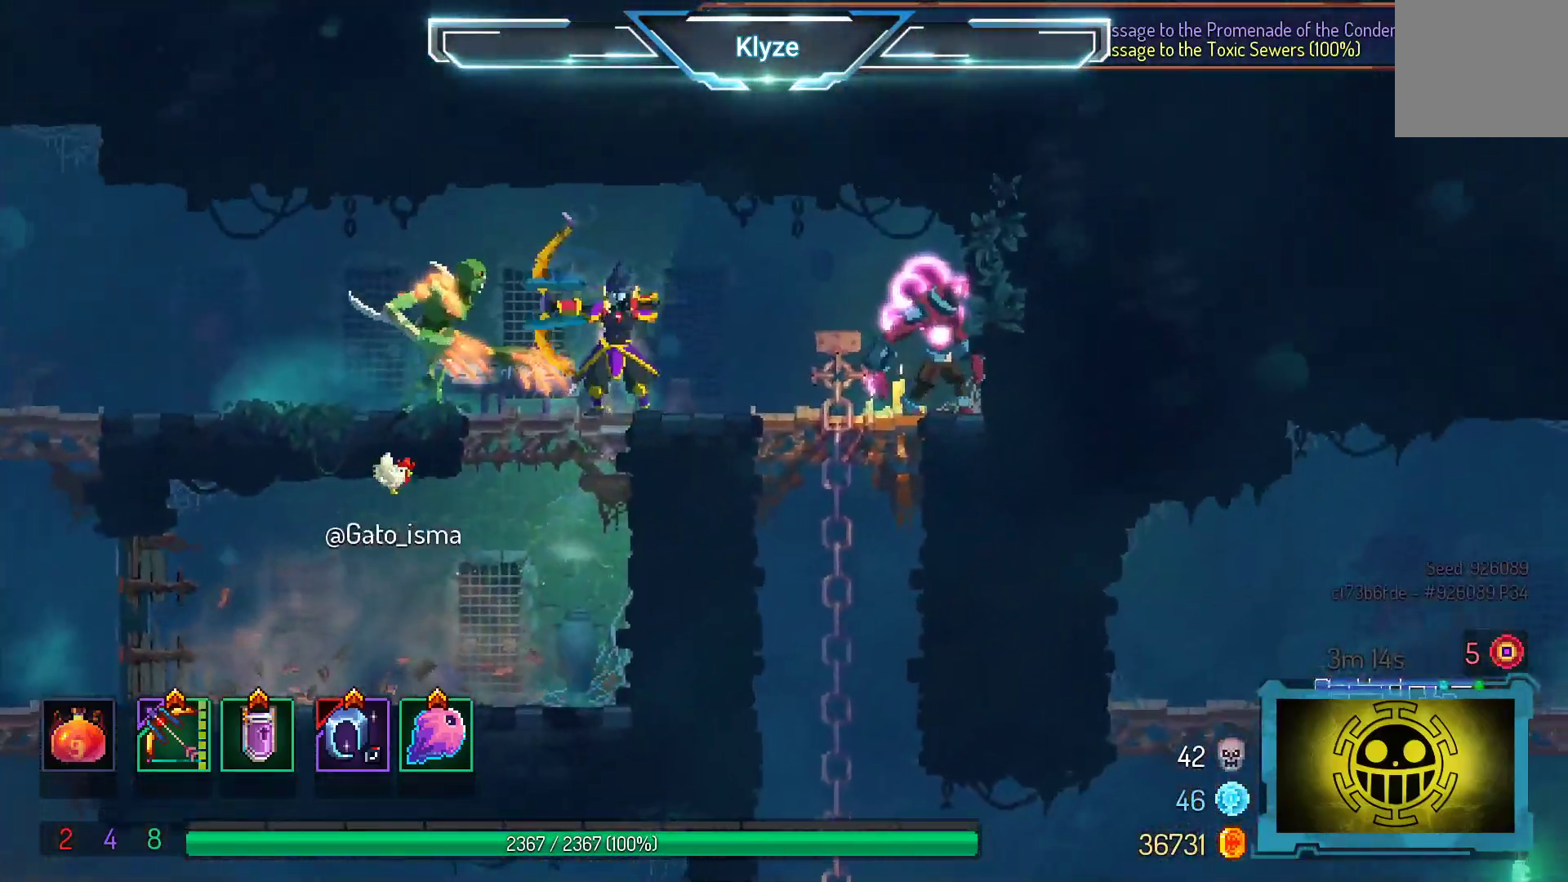
{"buttons": ["DPAD_LEFT"], "right_stick": "center", "events": [[233, "X", "up"], [367, "DPAD_LEFT", "down"]]}
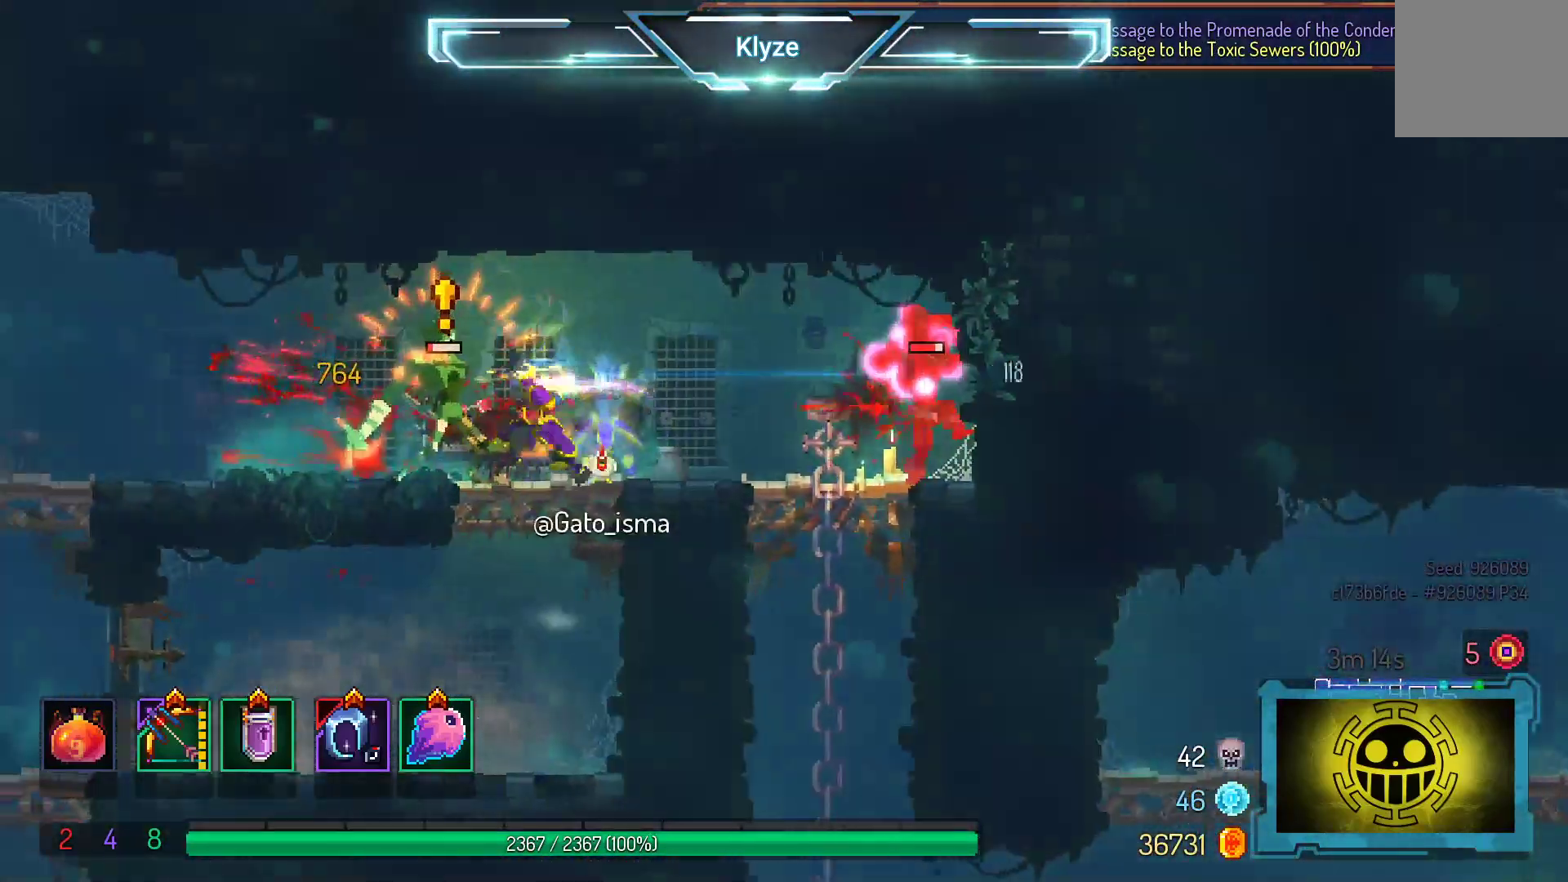
{"buttons": ["X", "DPAD_RIGHT"], "right_stick": "center", "events": [[17, "B", "down"], [133, "B", "up"], [250, "DPAD_LEFT", "up"], [350, "DPAD_RIGHT", "down"], [350, "X", "down"]]}
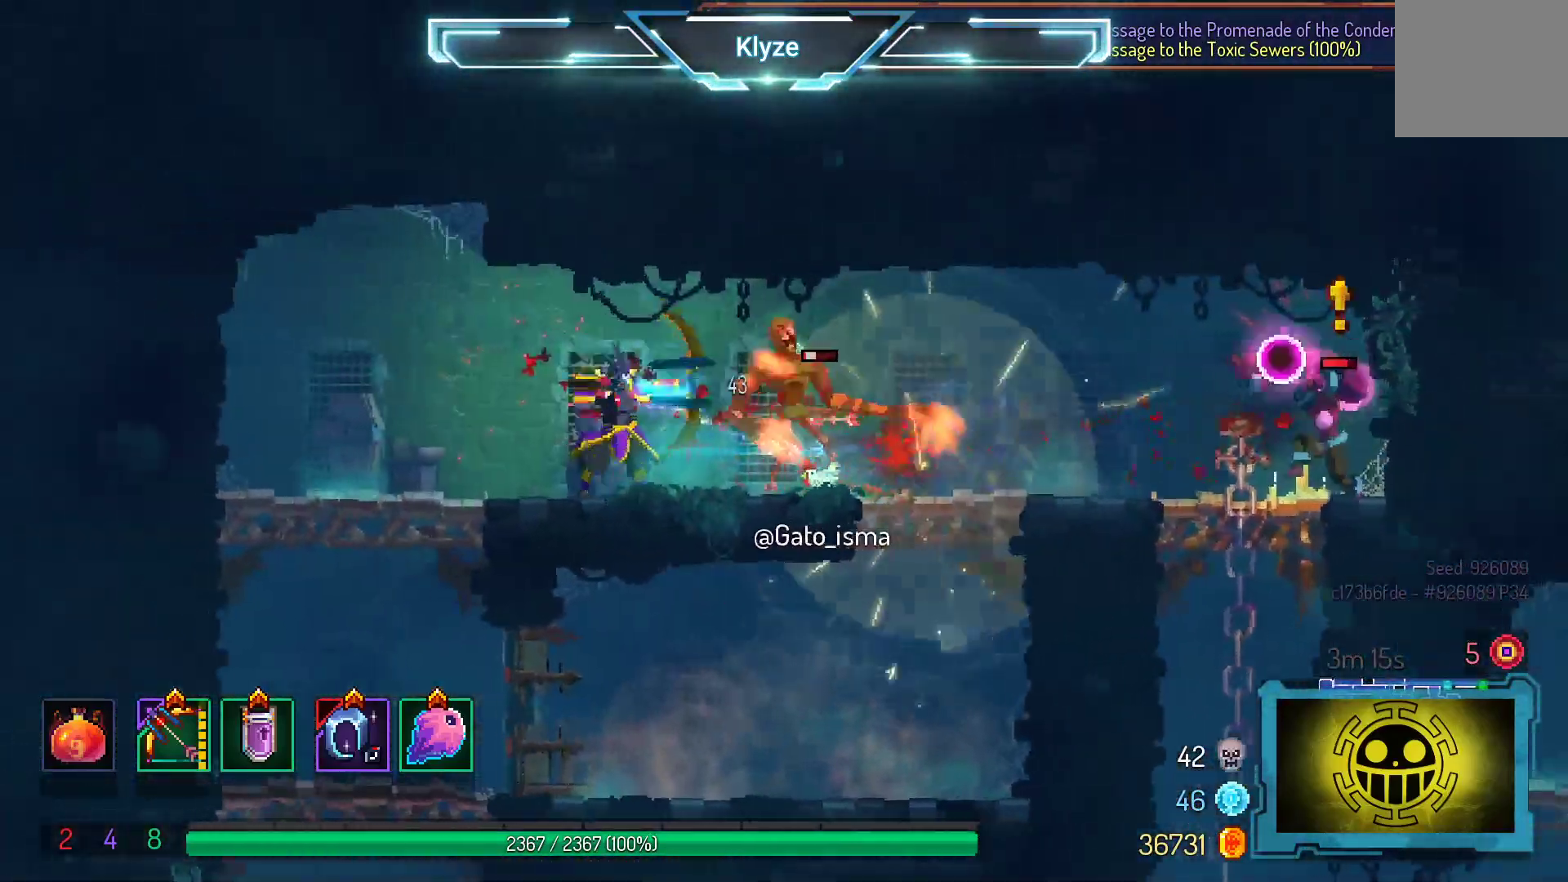
{"buttons": [], "right_stick": "center", "events": [[17, "DPAD_RIGHT", "up"], [300, "X", "up"]]}
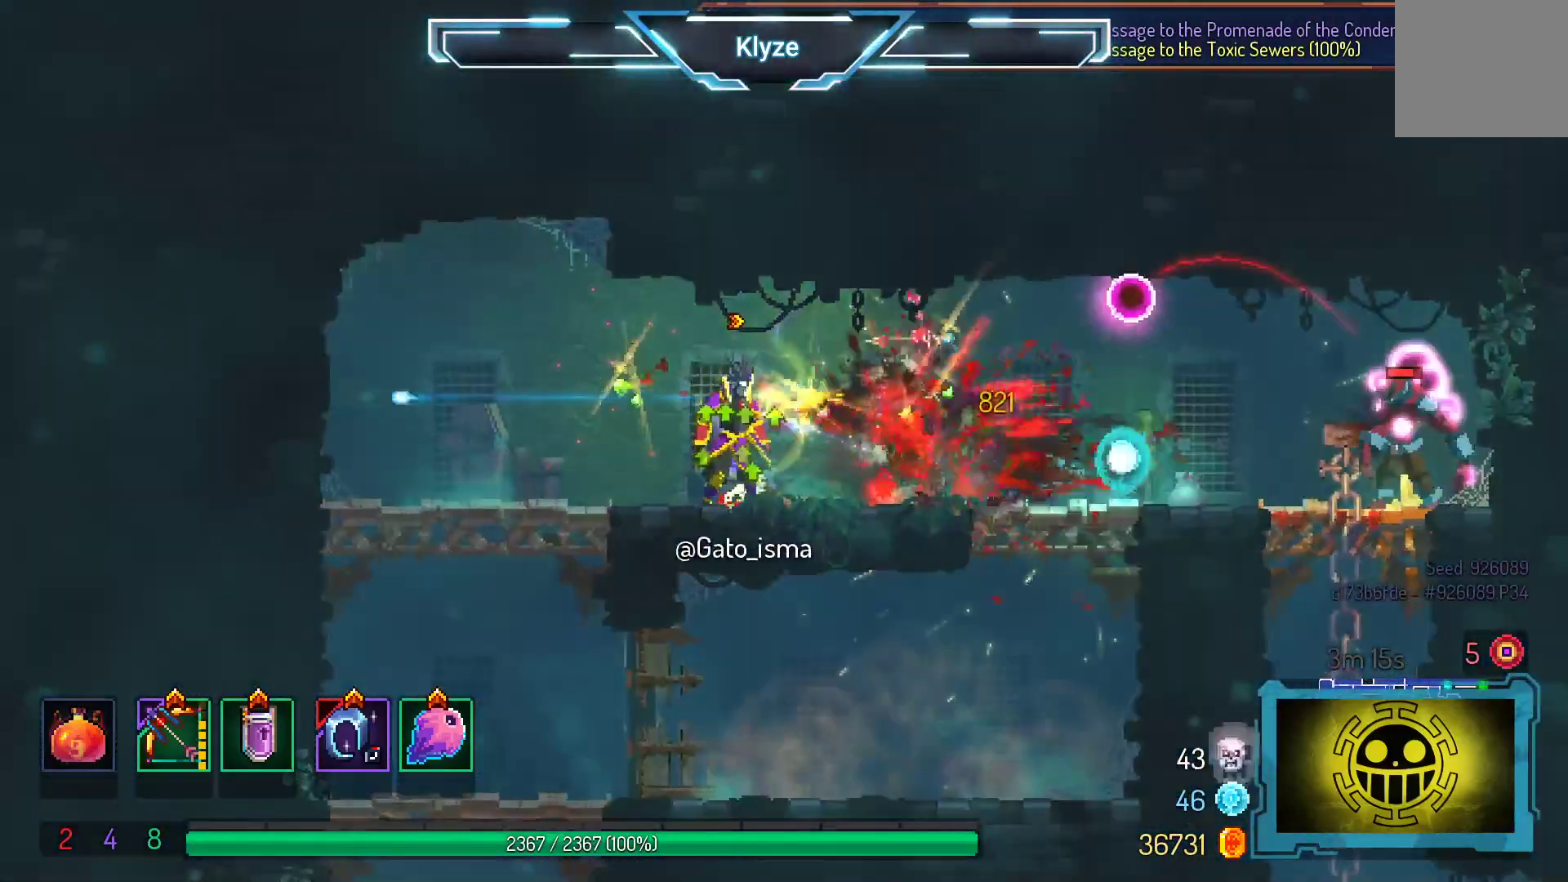
{"buttons": [], "right_stick": "center", "events": [[133, "DPAD_LEFT", "down"], [483, "DPAD_LEFT", "up"]]}
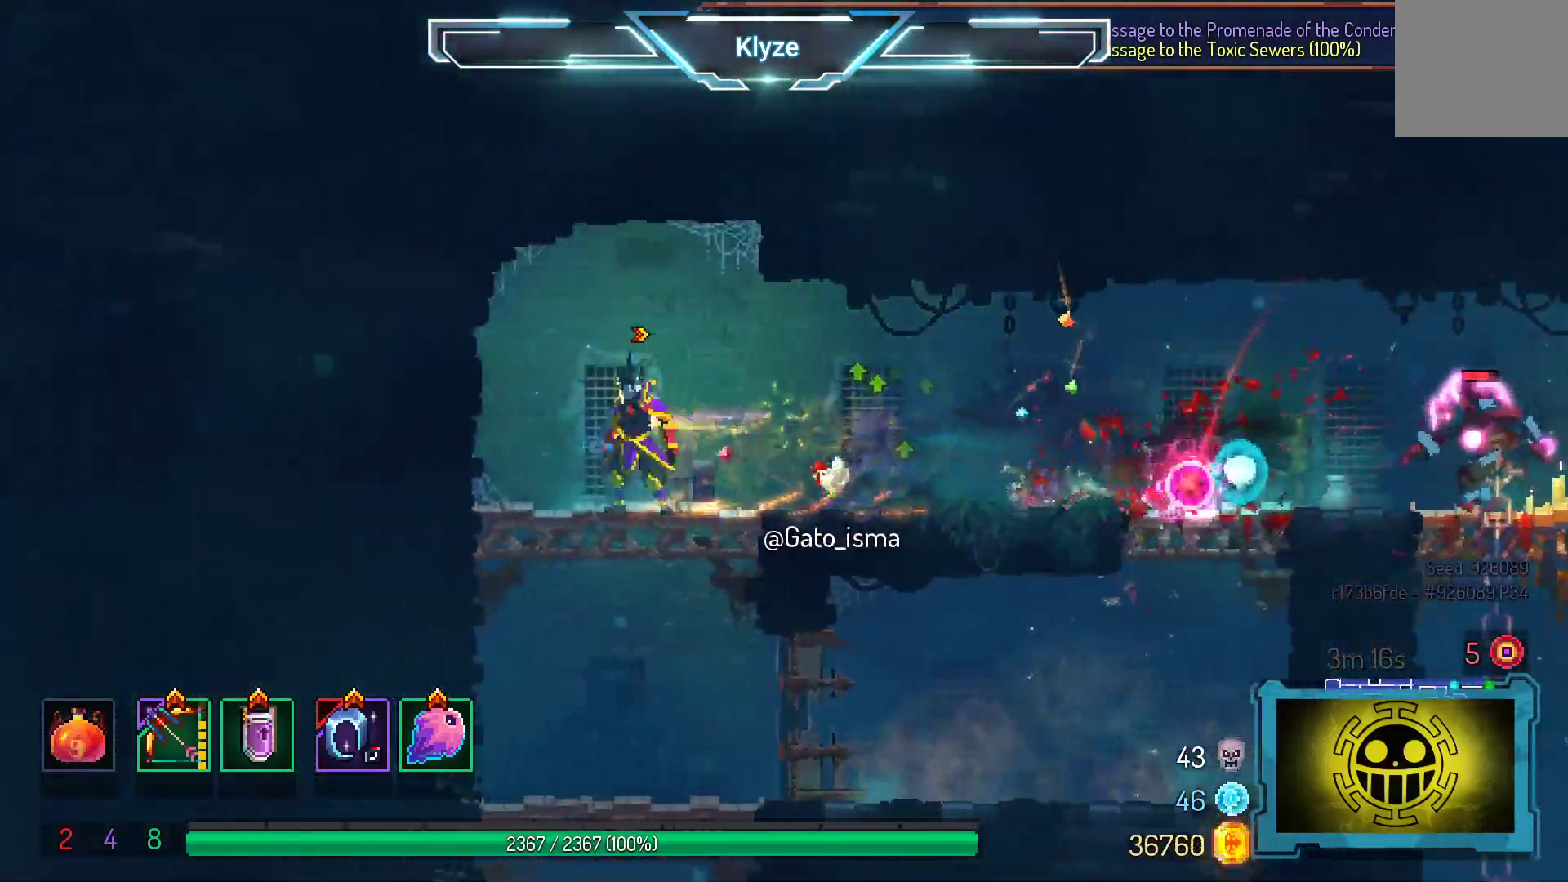
{"buttons": ["X"], "right_stick": "center", "events": [[50, "DPAD_RIGHT", "down"], [67, "X", "down"], [167, "DPAD_RIGHT", "up"]]}
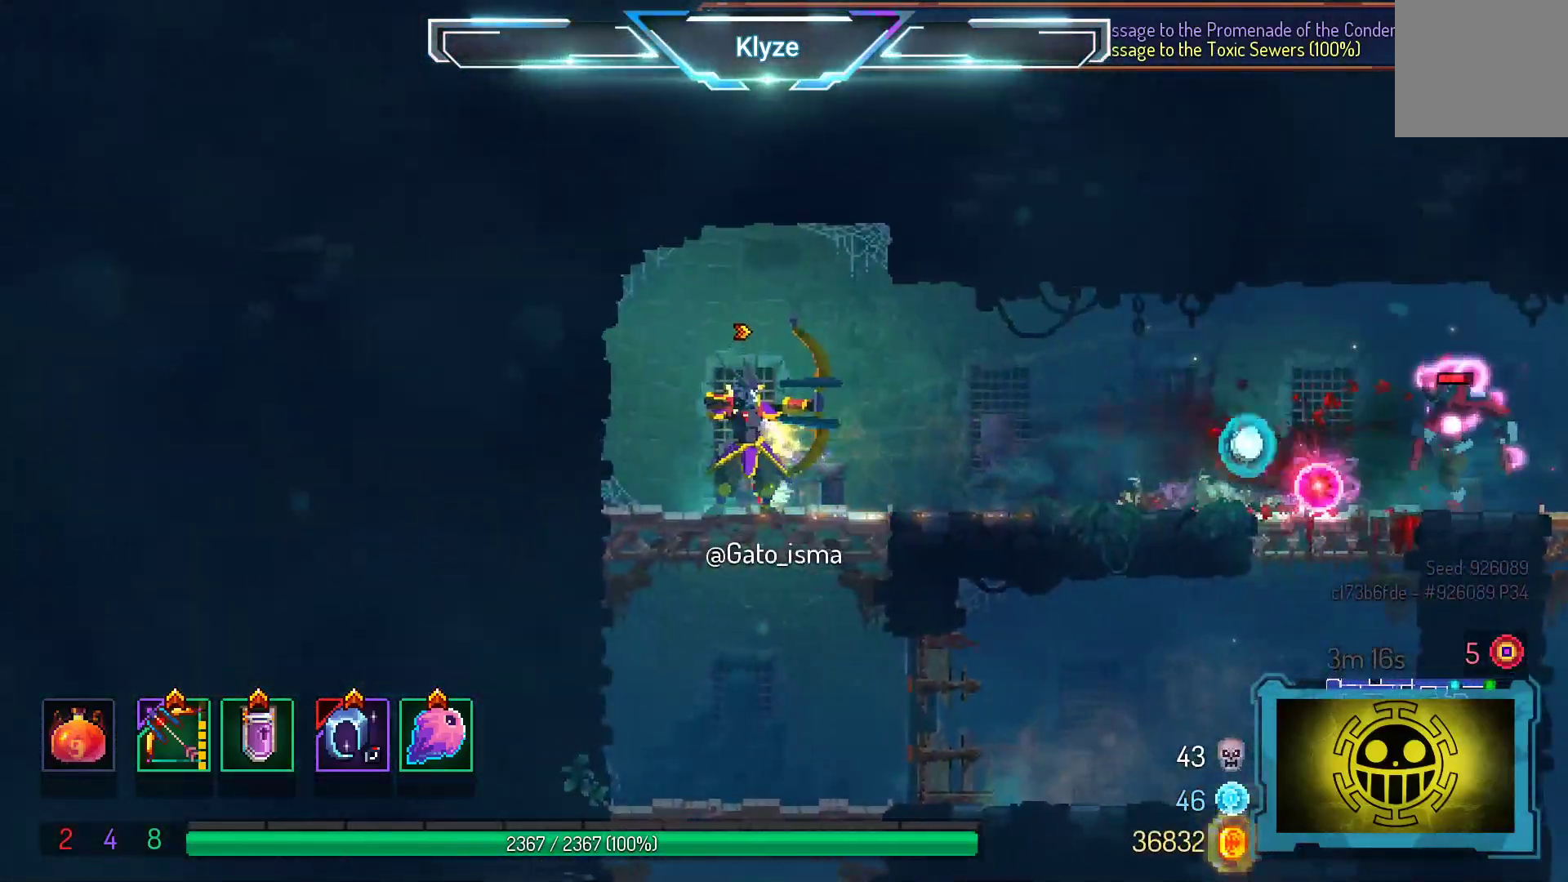
{"buttons": ["DPAD_RIGHT"], "right_stick": "center", "events": [[50, "X", "up"], [467, "DPAD_RIGHT", "down"]]}
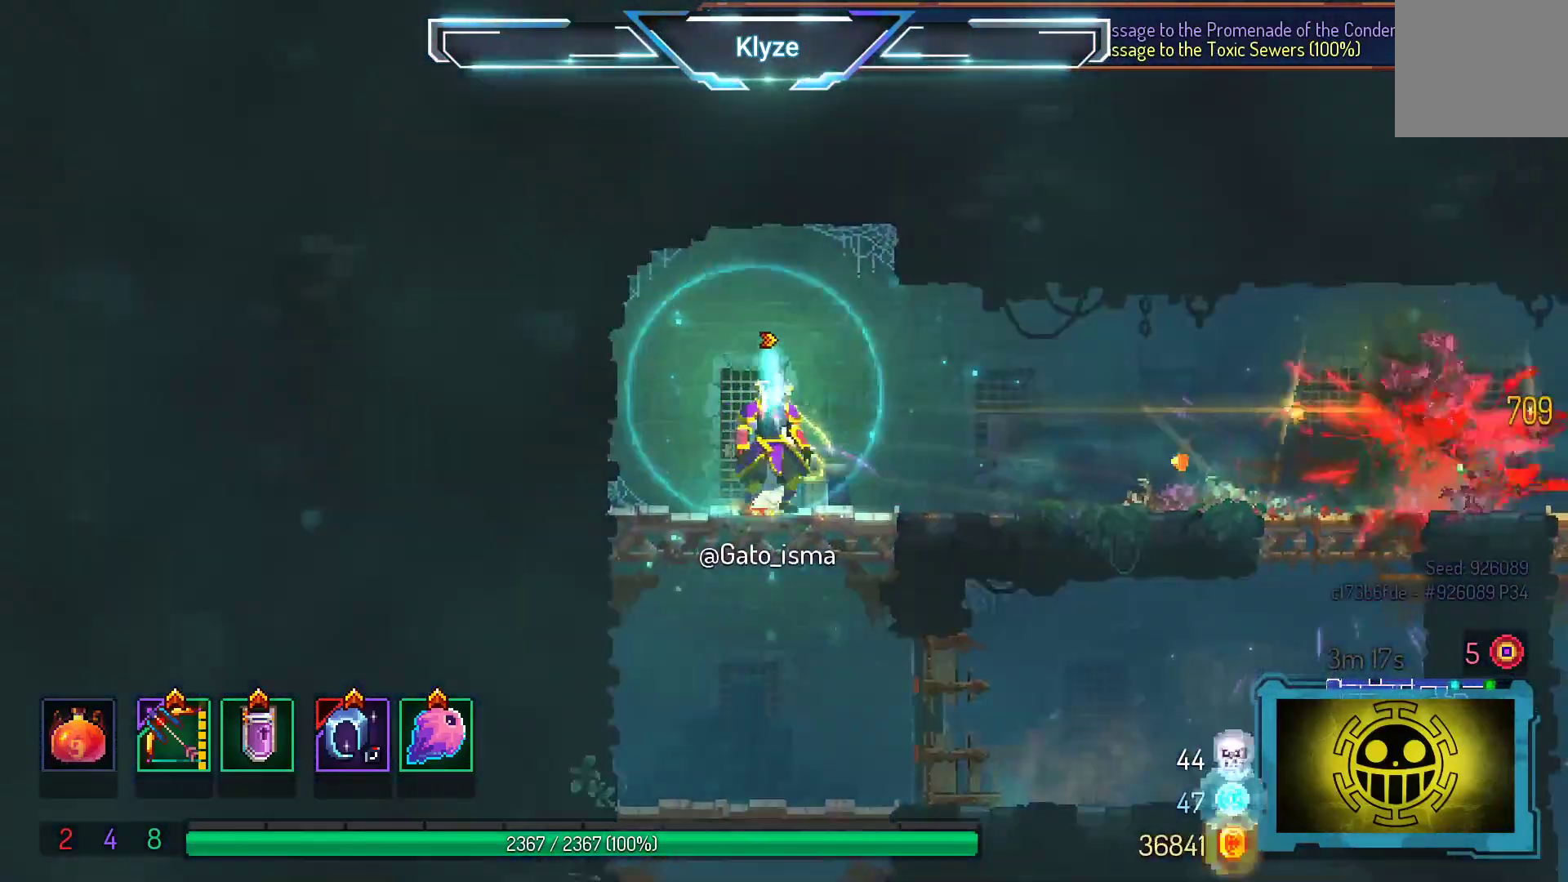
{"buttons": ["B", "DPAD_RIGHT"], "right_stick": "center", "events": [[33, "A", "down"], [167, "A", "up"], [467, "B", "down"]]}
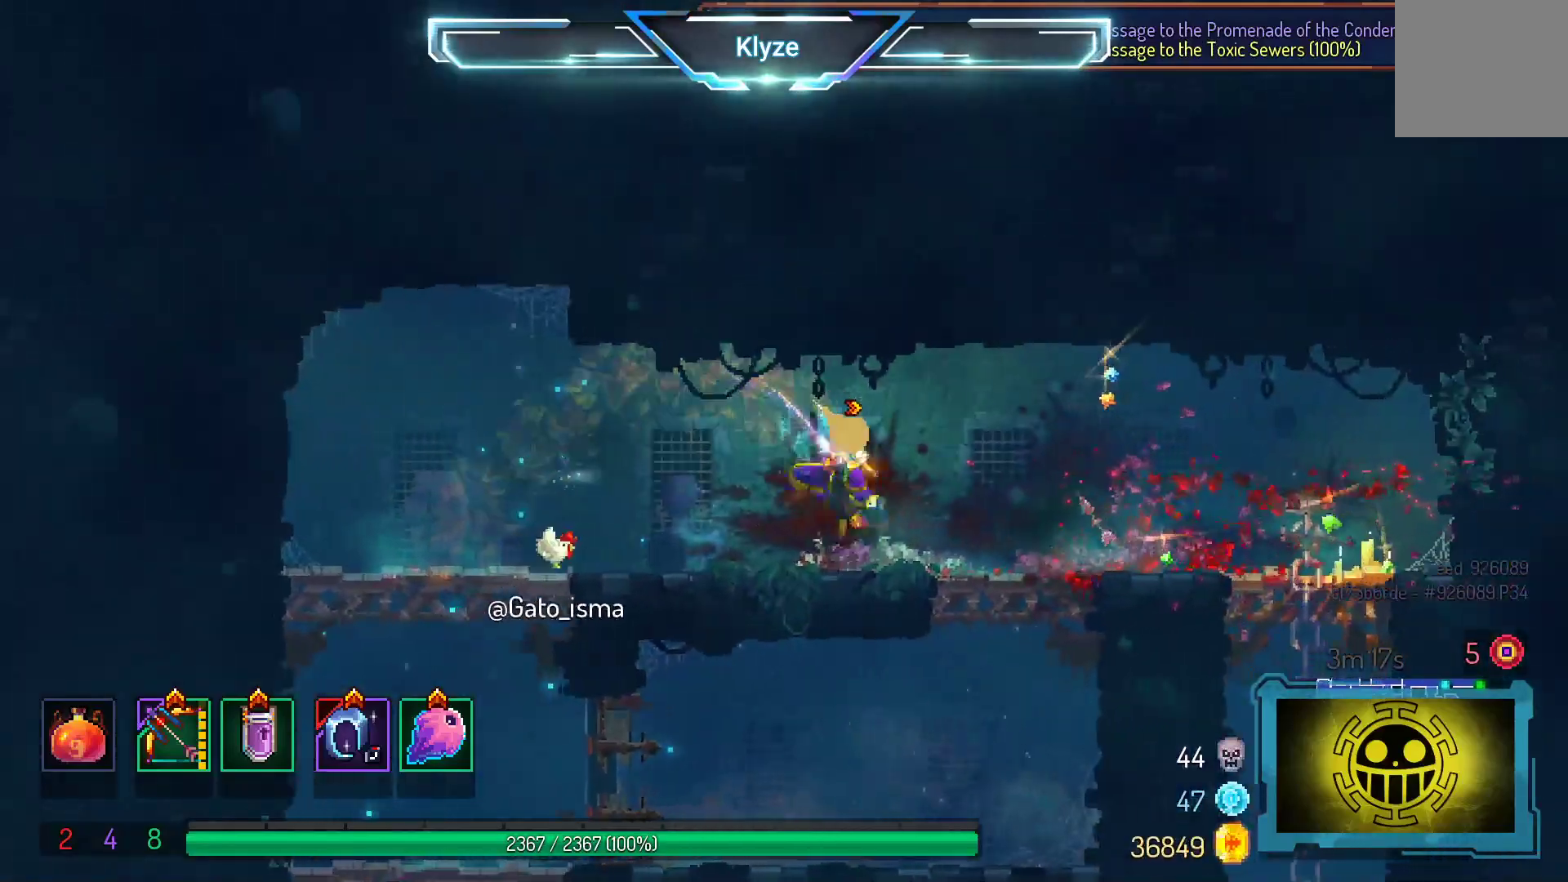
{"buttons": [], "right_stick": "center", "events": [[117, "B", "up"], [217, "DPAD_DOWN", "down"], [233, "DPAD_RIGHT", "up"], [267, "A", "down"], [383, "DPAD_LEFT", "down"], [417, "DPAD_DOWN", "up"], [417, "DPAD_LEFT", "up"], [433, "A", "up"]]}
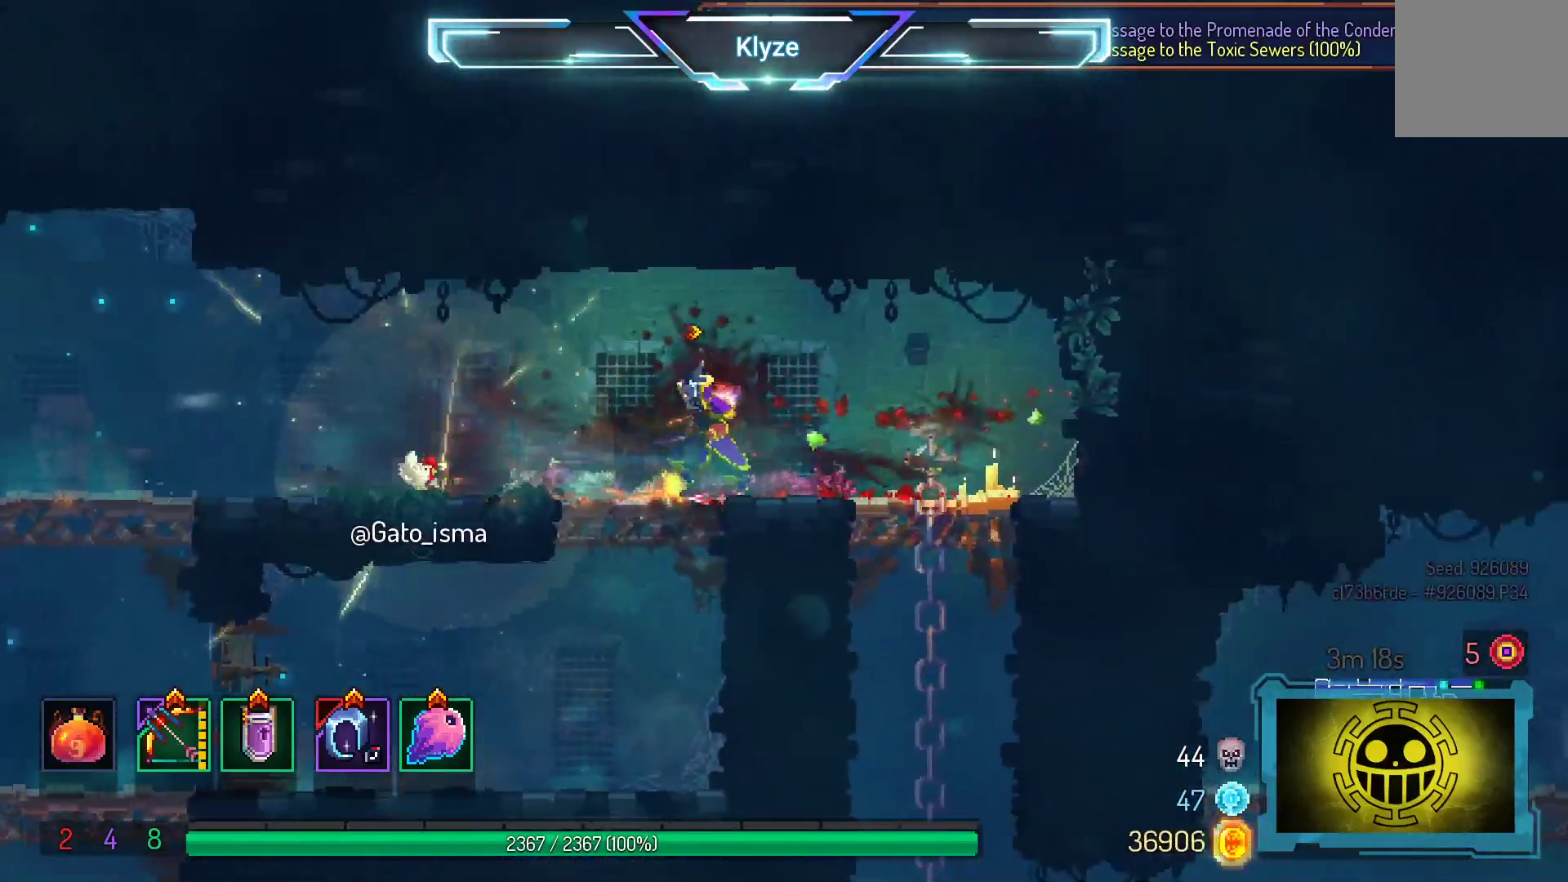
{"buttons": ["A", "DPAD_DOWN"], "right_stick": "center", "events": [[300, "DPAD_LEFT", "down"], [333, "DPAD_DOWN", "down"], [383, "A", "down"], [400, "DPAD_LEFT", "up"]]}
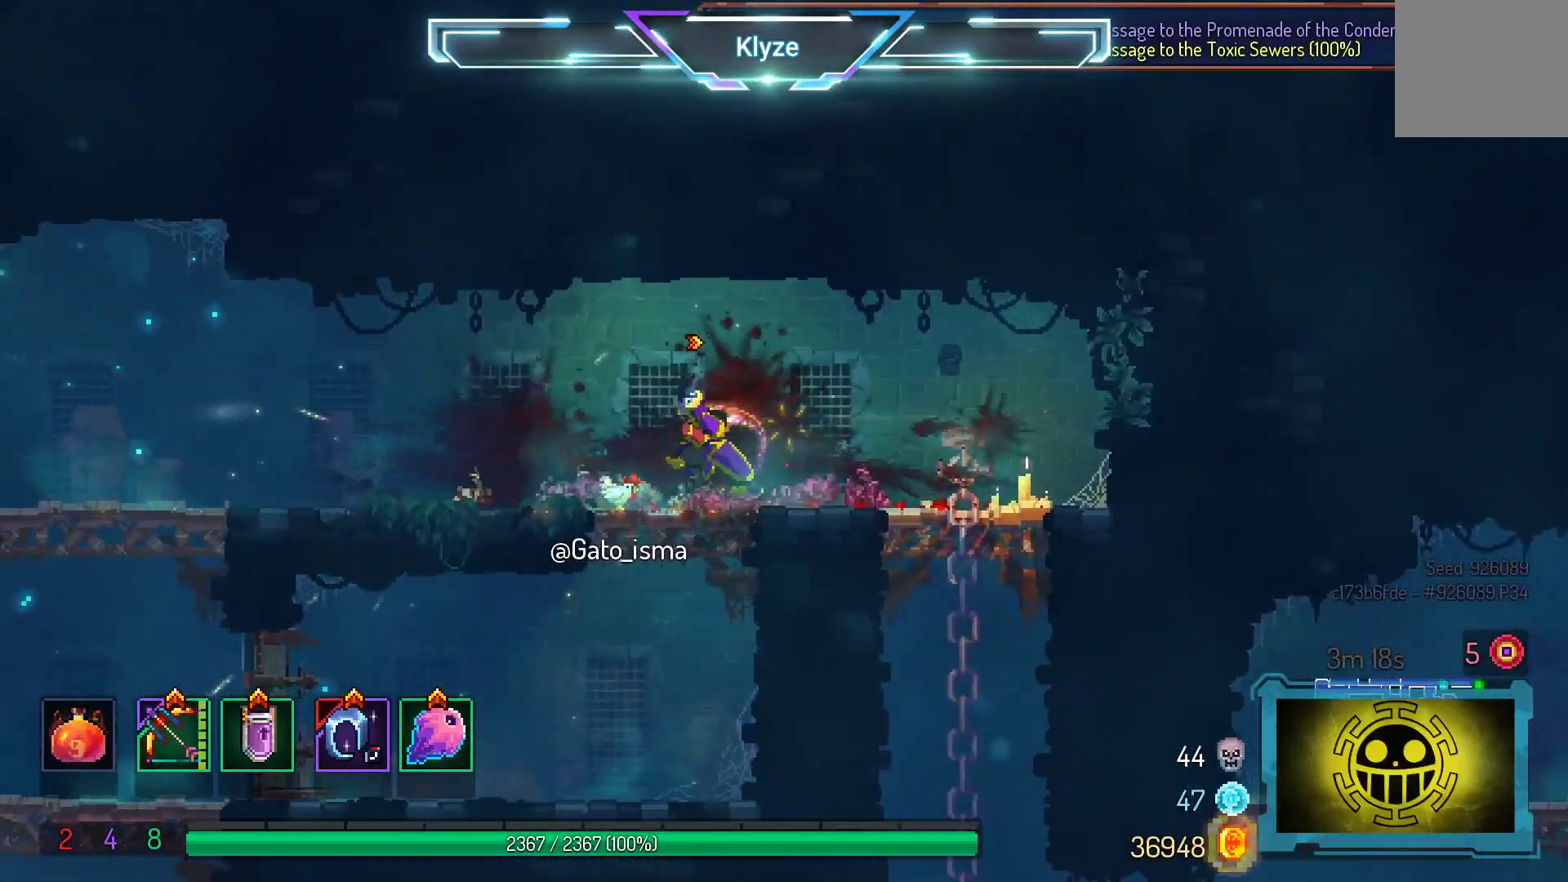
{"buttons": ["B", "DPAD_LEFT"], "right_stick": "center", "events": [[33, "DPAD_DOWN", "up"], [50, "A", "up"], [383, "DPAD_LEFT", "down"], [433, "B", "down"]]}
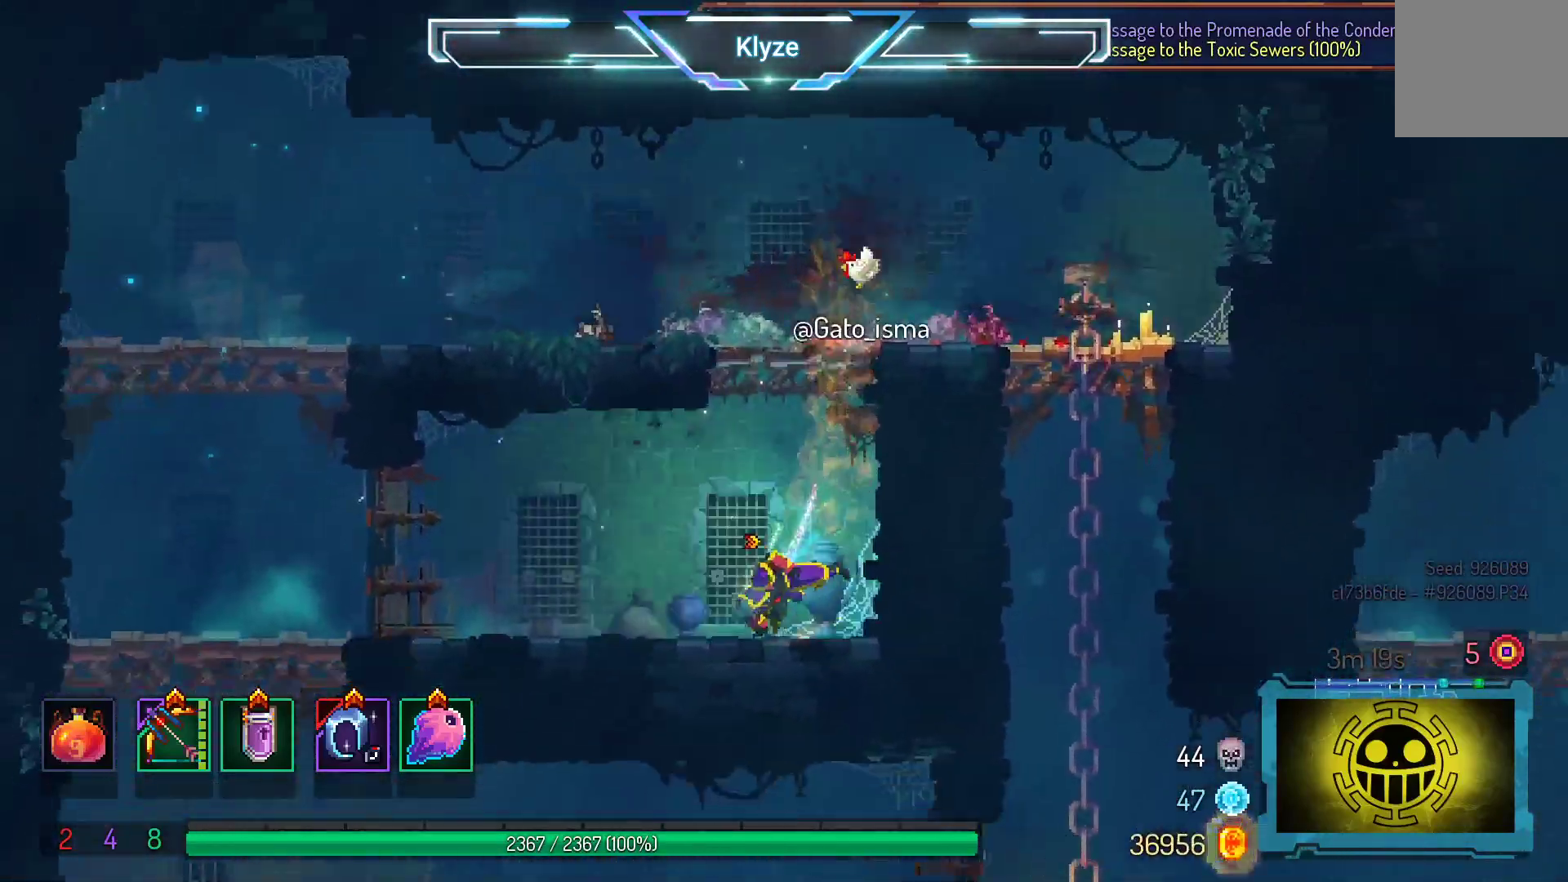
{"buttons": ["DPAD_LEFT"], "right_stick": "center", "events": [[83, "B", "up"]]}
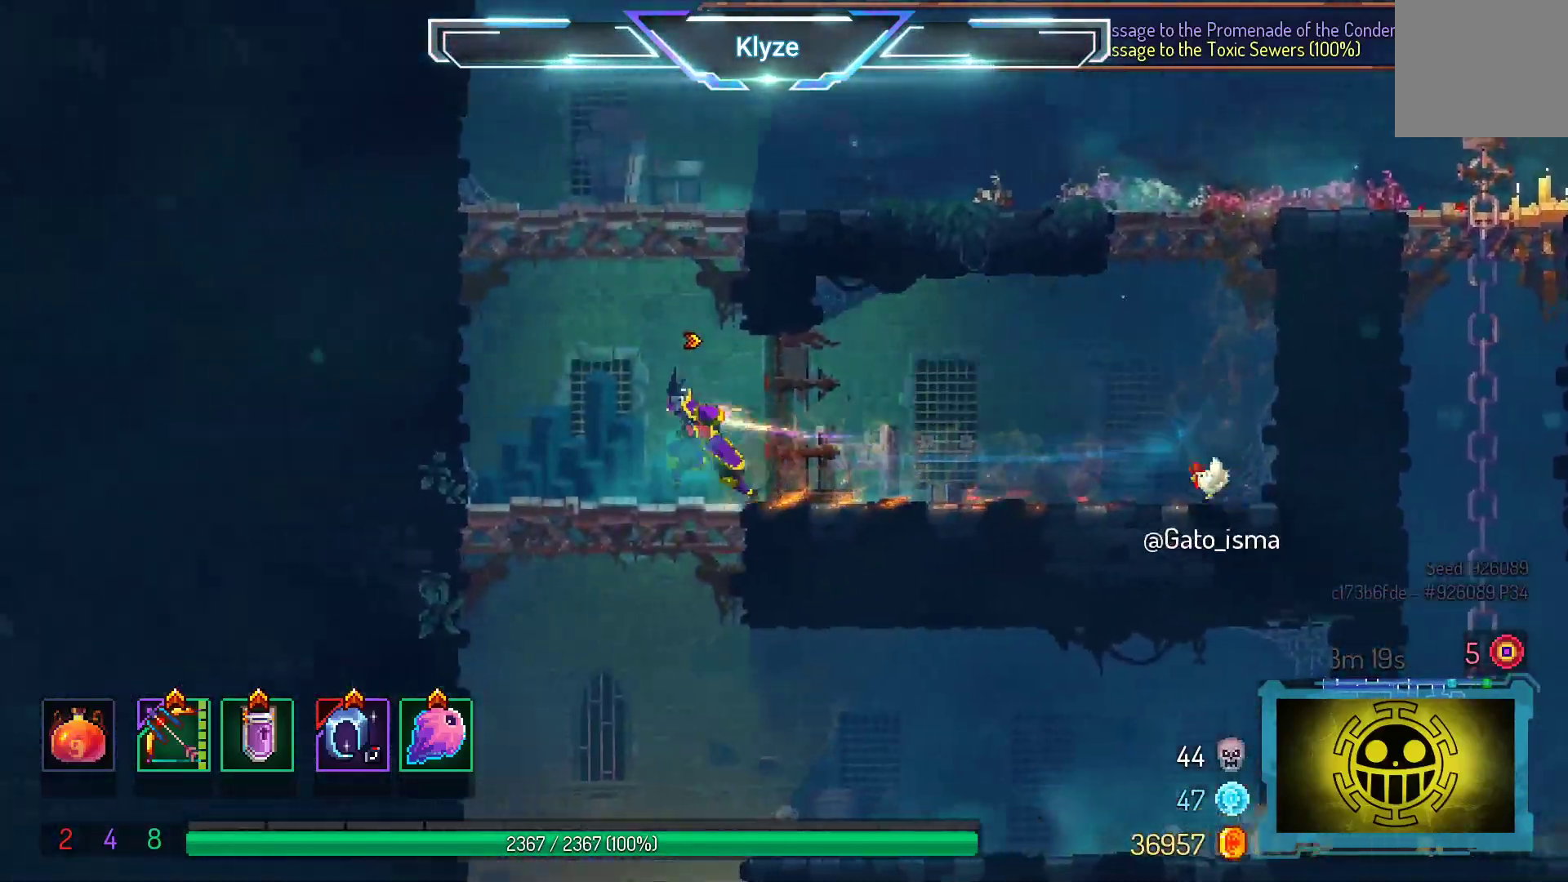
{"buttons": ["A", "DPAD_DOWN"], "right_stick": "center", "events": [[33, "DPAD_DOWN", "down"], [83, "DPAD_LEFT", "up"], [100, "A", "down"], [217, "A", "up"], [267, "A", "down"]]}
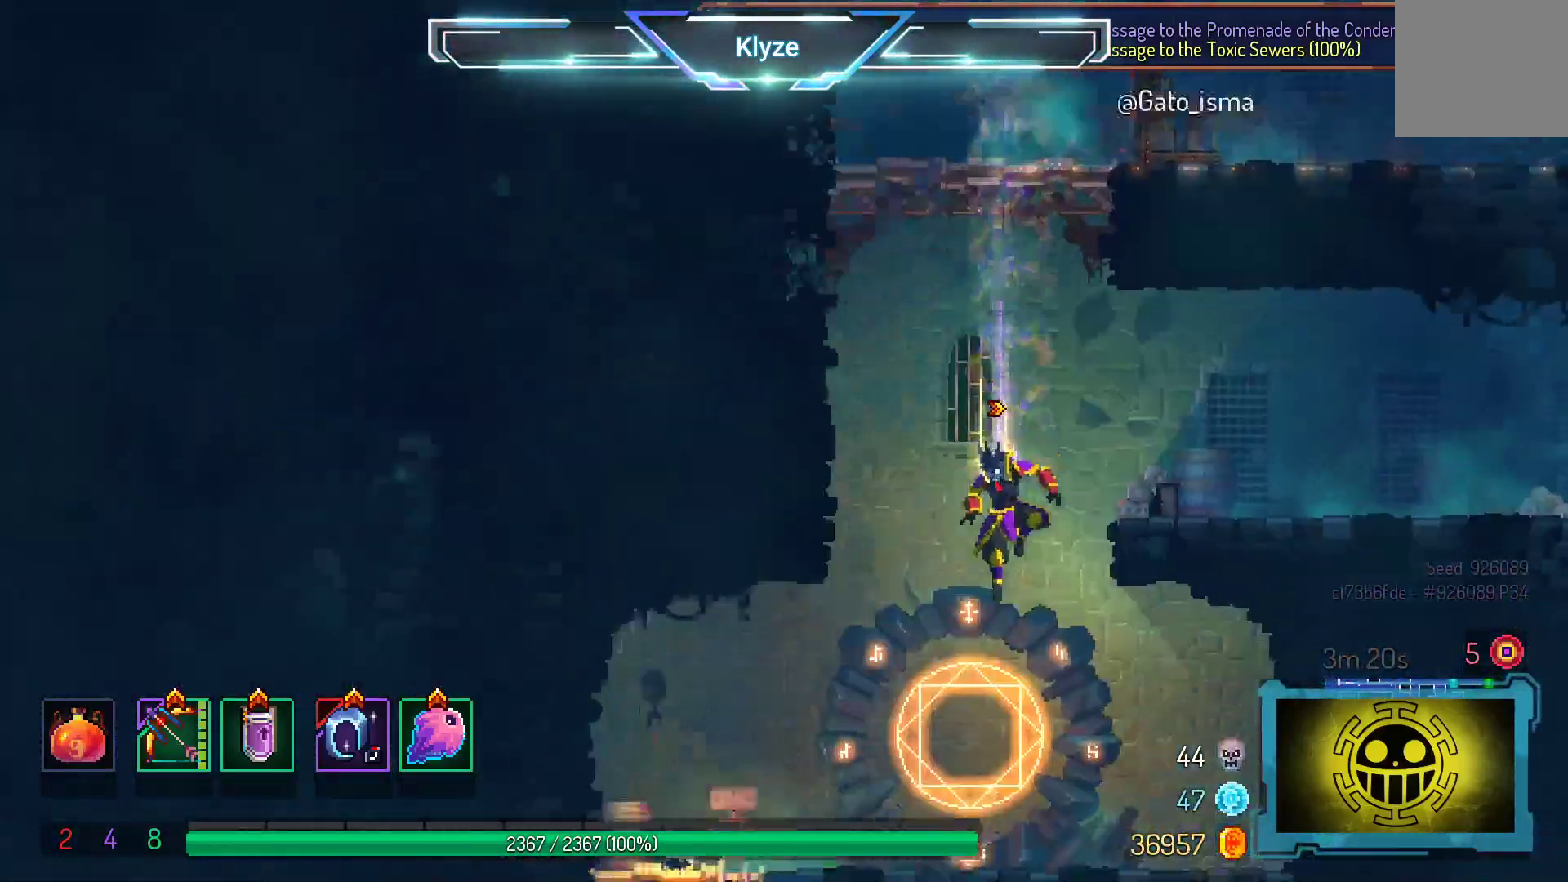
{"buttons": ["DPAD_LEFT"], "right_stick": "center", "events": [[167, "DPAD_DOWN", "up"], [300, "A", "up"], [483, "DPAD_LEFT", "down"]]}
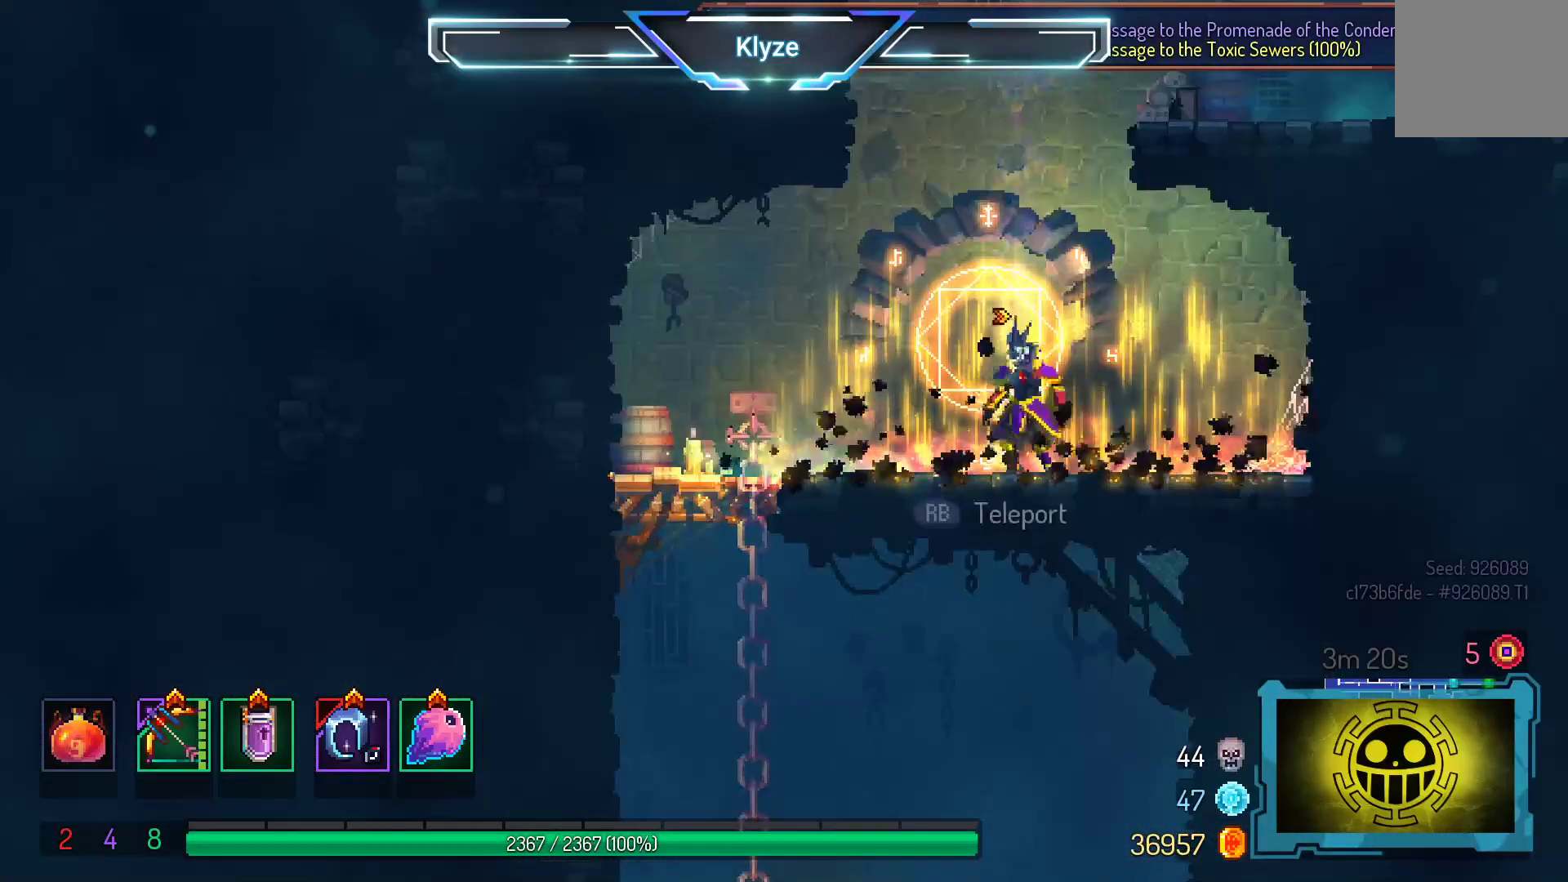
{"buttons": ["DPAD_DOWN"], "right_stick": "center", "events": [[333, "DPAD_DOWN", "down"], [383, "DPAD_LEFT", "up"]]}
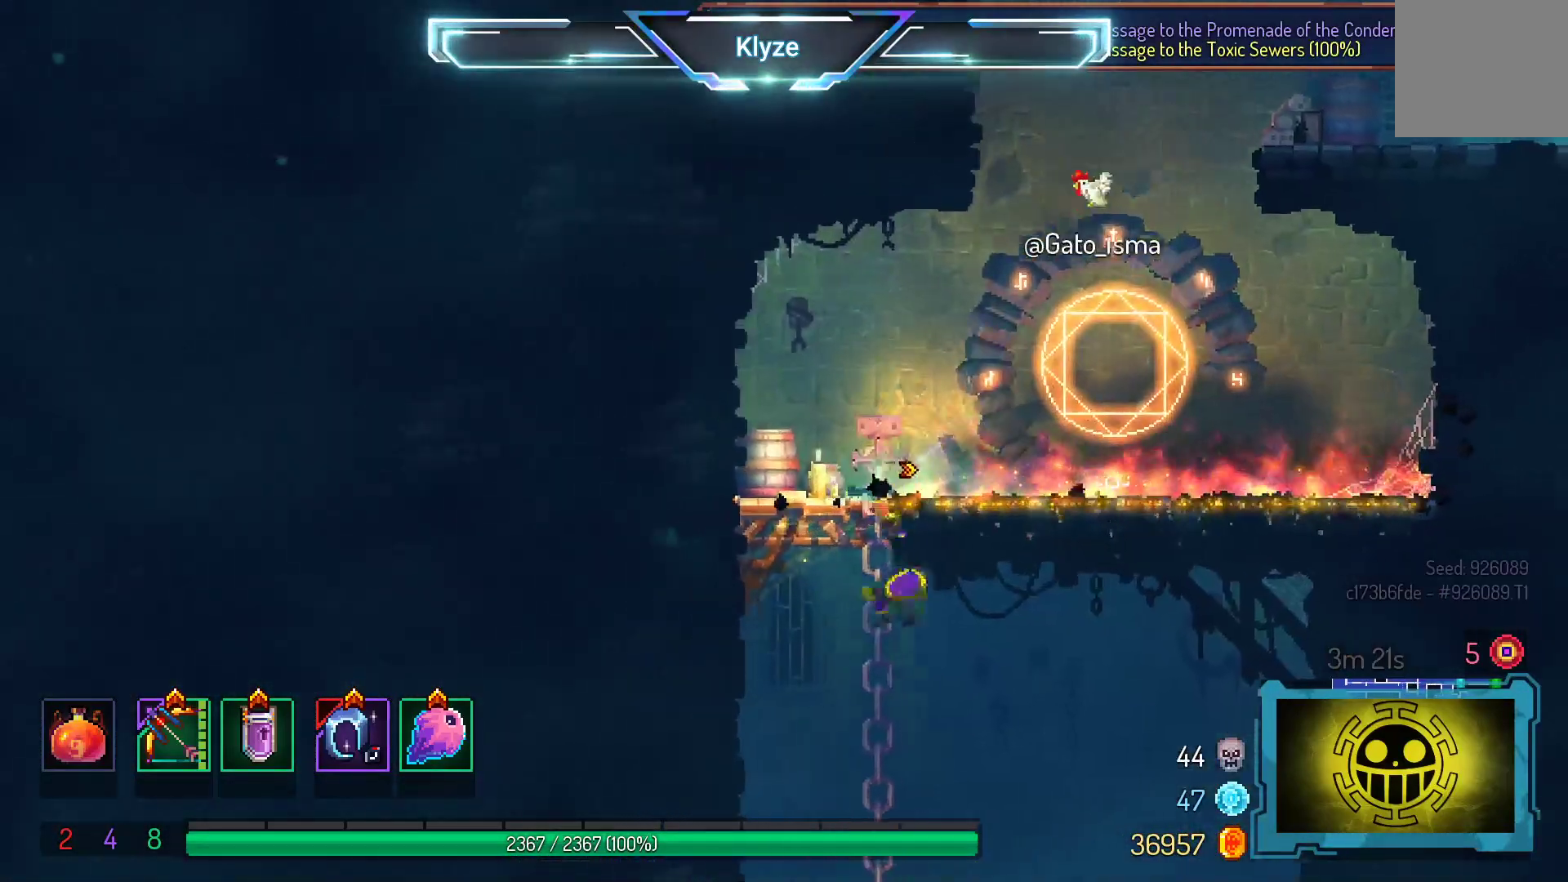
{"buttons": ["DPAD_DOWN", "DPAD_RIGHT"], "right_stick": "center", "events": [[133, "DPAD_RIGHT", "down"], [183, "DPAD_DOWN", "up"], [233, "B", "down"], [383, "B", "up"], [500, "DPAD_DOWN", "down"]]}
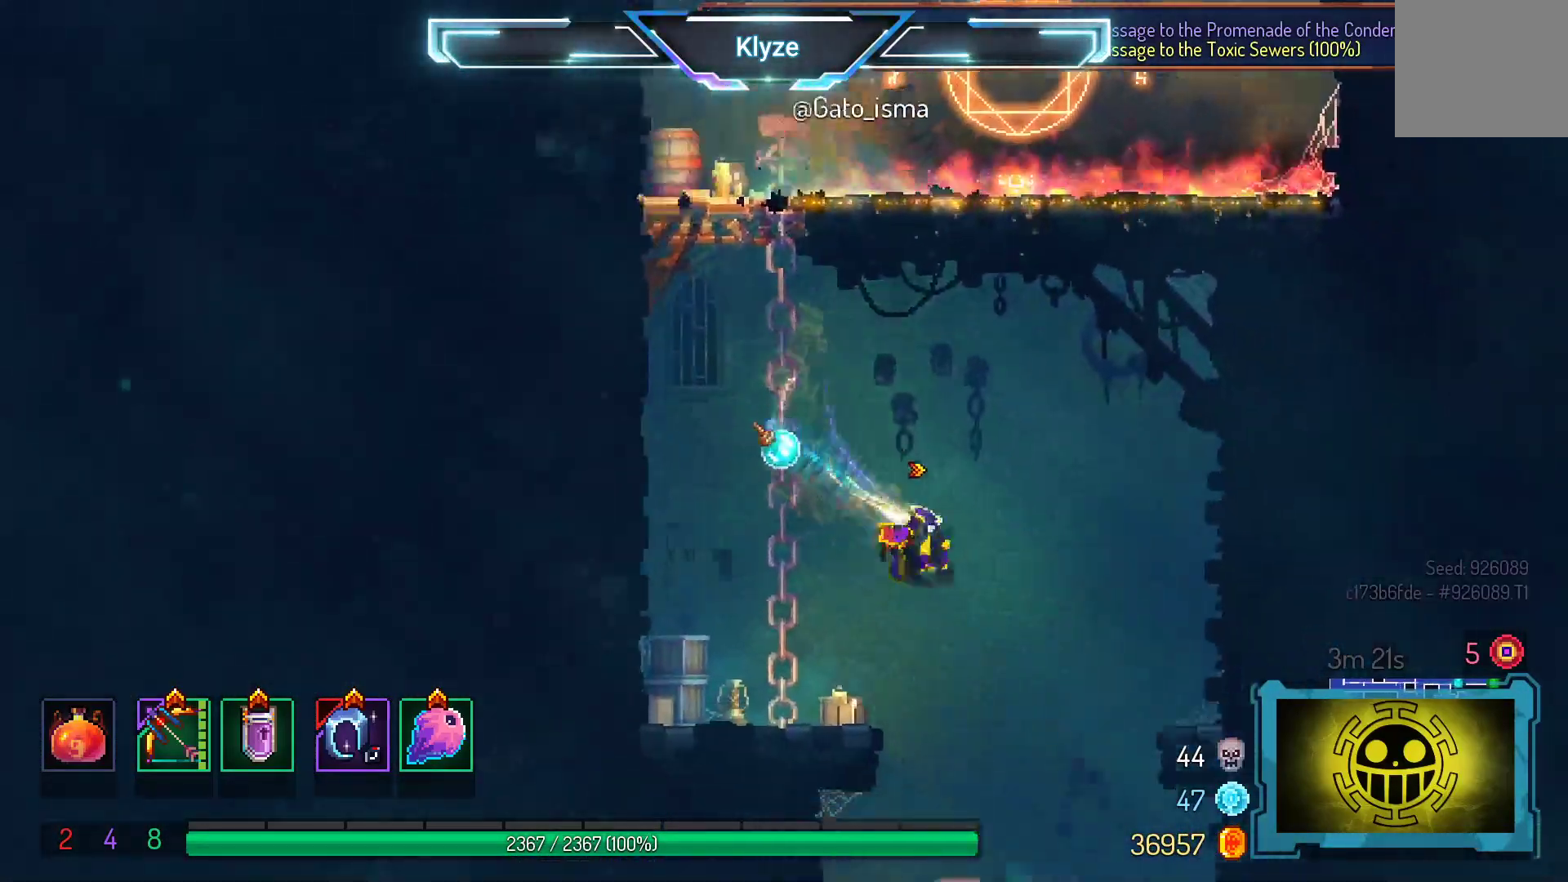
{"buttons": ["A"], "right_stick": "center", "events": [[33, "DPAD_RIGHT", "up"], [83, "A", "down"], [483, "DPAD_DOWN", "up"]]}
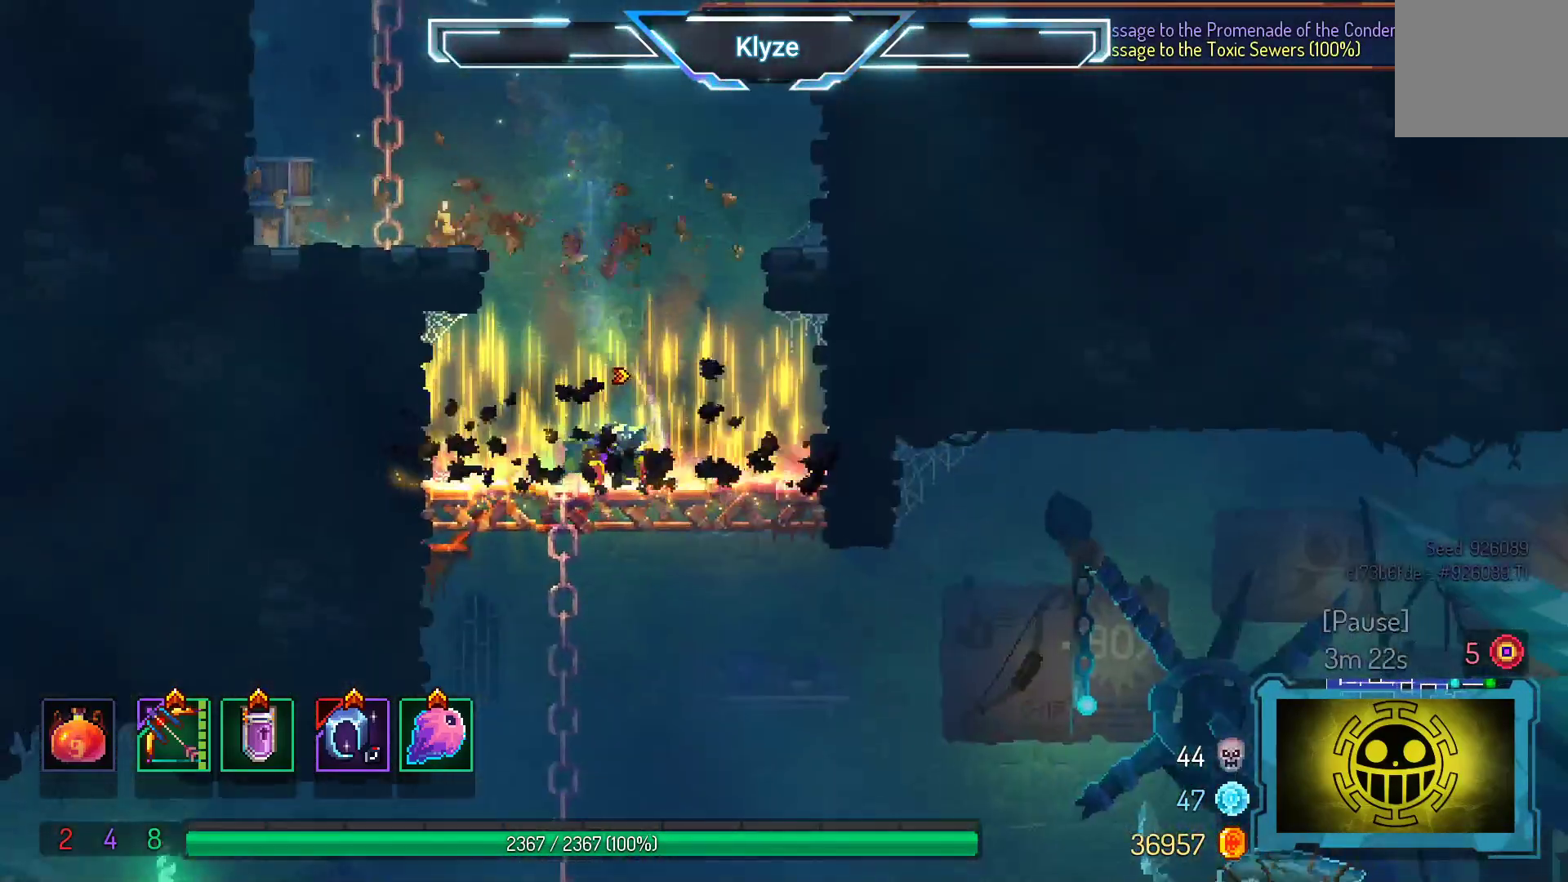
{"buttons": ["DPAD_DOWN"], "right_stick": "center", "events": [[33, "A", "up"], [67, "DPAD_RIGHT", "down"], [83, "DPAD_DOWN", "down"], [200, "A", "down"], [283, "A", "up"], [400, "DPAD_RIGHT", "up"]]}
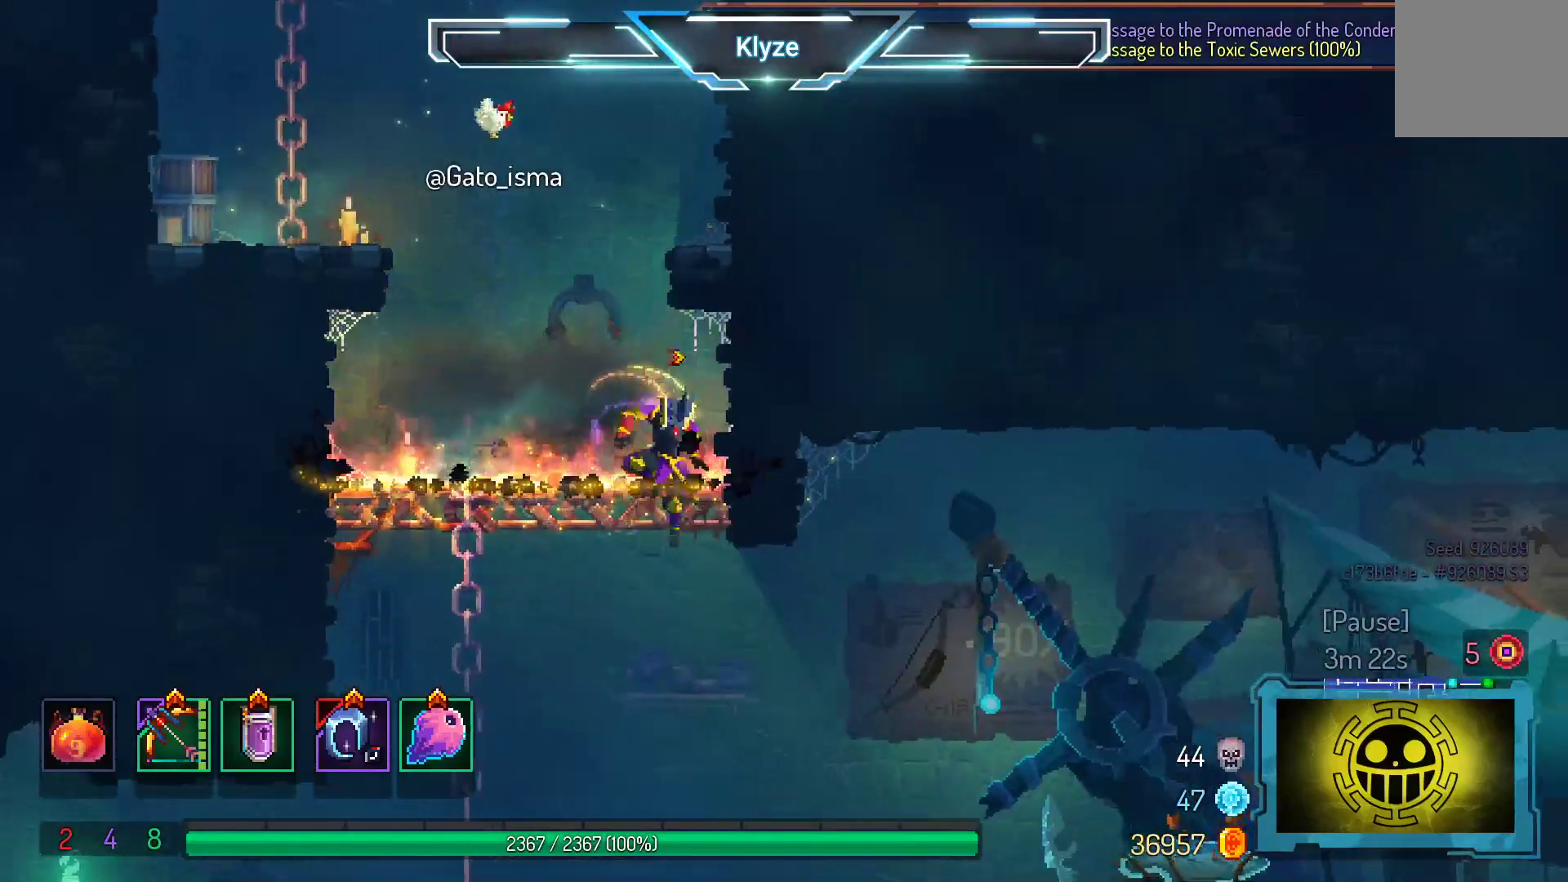
{"buttons": ["A", "DPAD_RIGHT"], "right_stick": "center", "events": [[217, "DPAD_RIGHT", "down"], [350, "DPAD_DOWN", "up"], [483, "A", "down"]]}
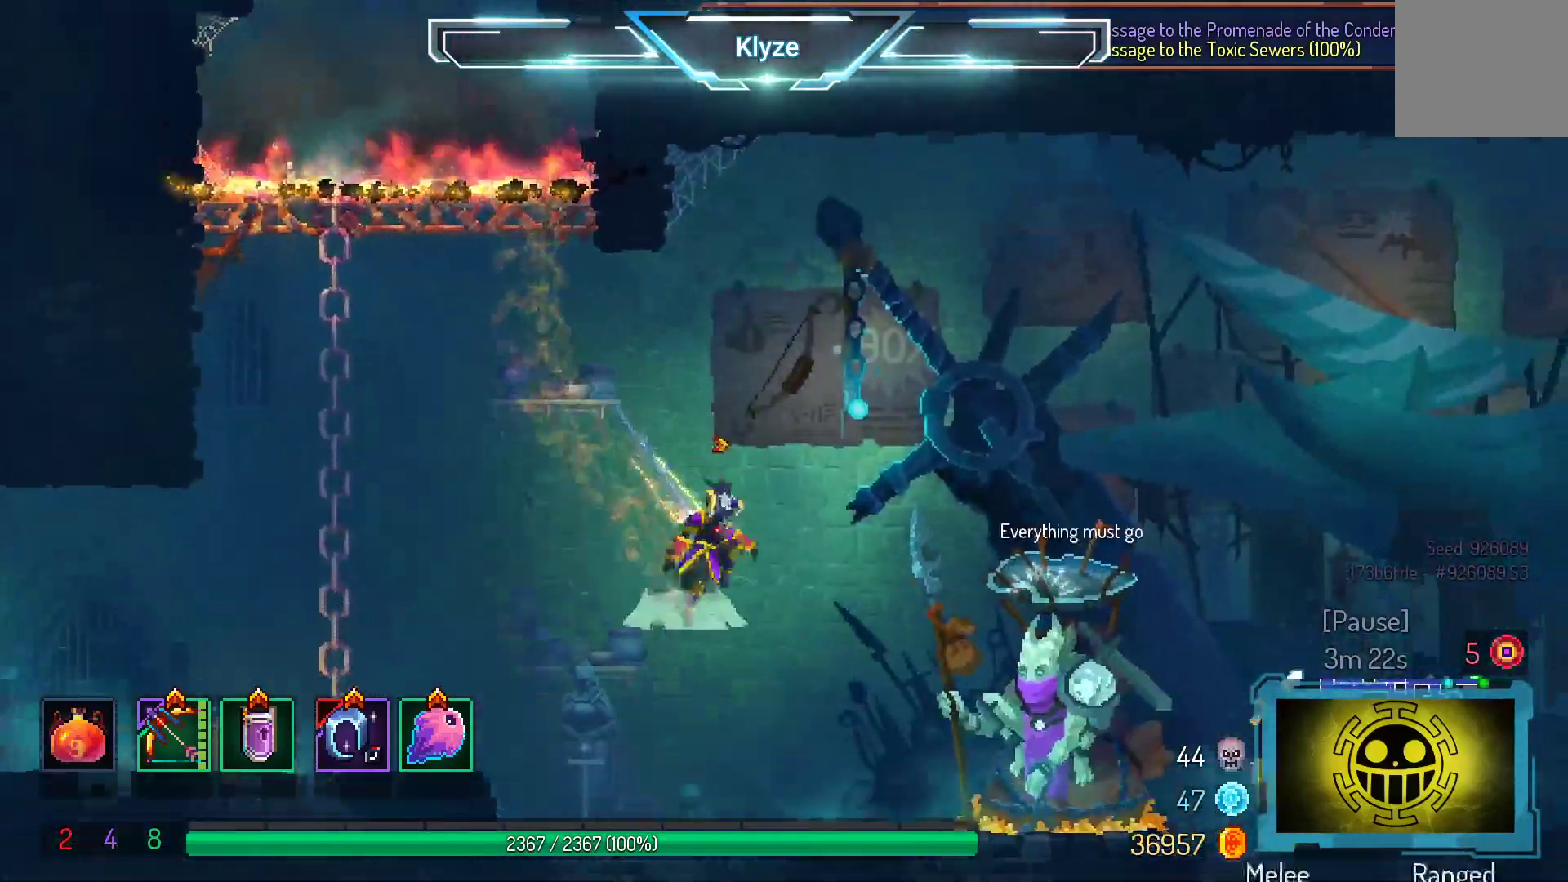
{"buttons": ["DPAD_RIGHT"], "right_stick": "center", "events": [[183, "A", "up"]]}
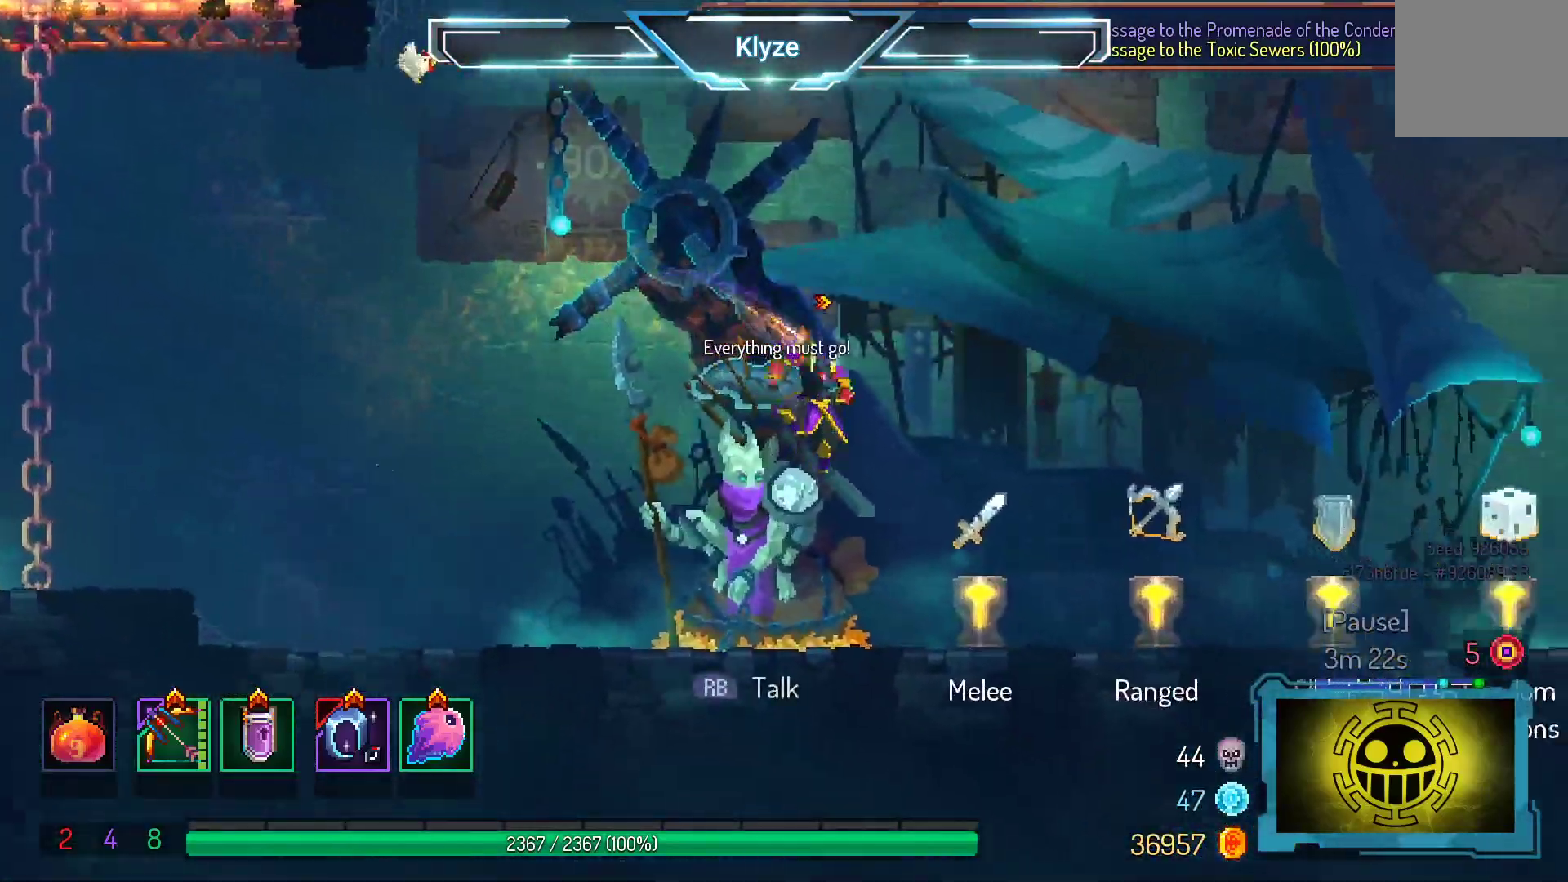
{"buttons": ["R1"], "right_stick": "center", "events": [[33, "B", "down"], [150, "B", "up"], [417, "DPAD_RIGHT", "up"], [450, "R1", "down"]]}
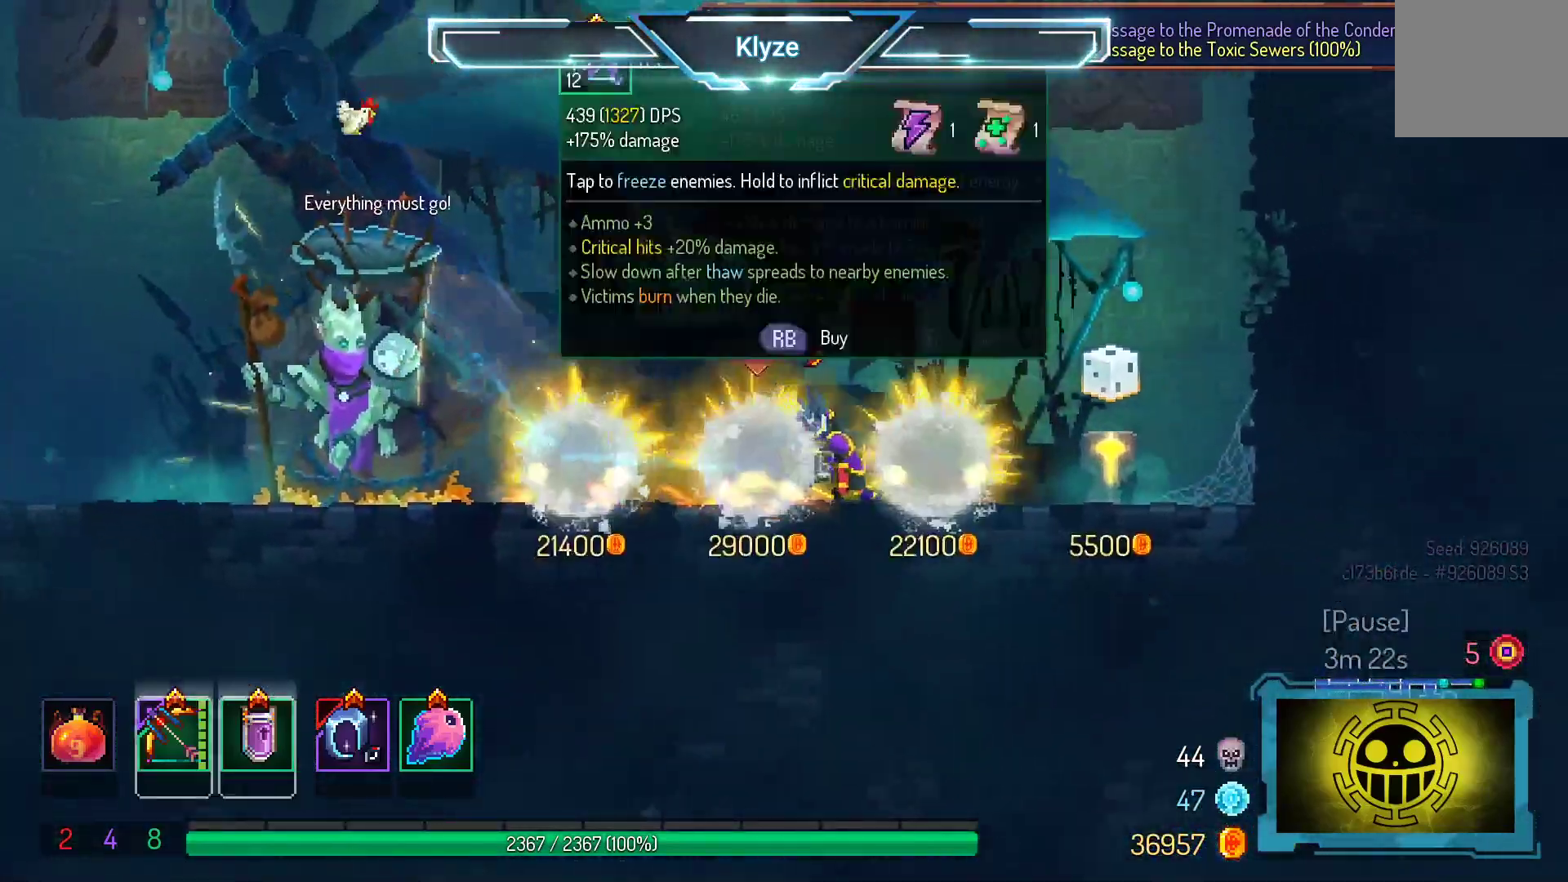
{"buttons": ["DPAD_LEFT"], "right_stick": "center", "events": [[33, "R1", "up"], [100, "A", "down"], [100, "DPAD_LEFT", "down"], [300, "A", "up"]]}
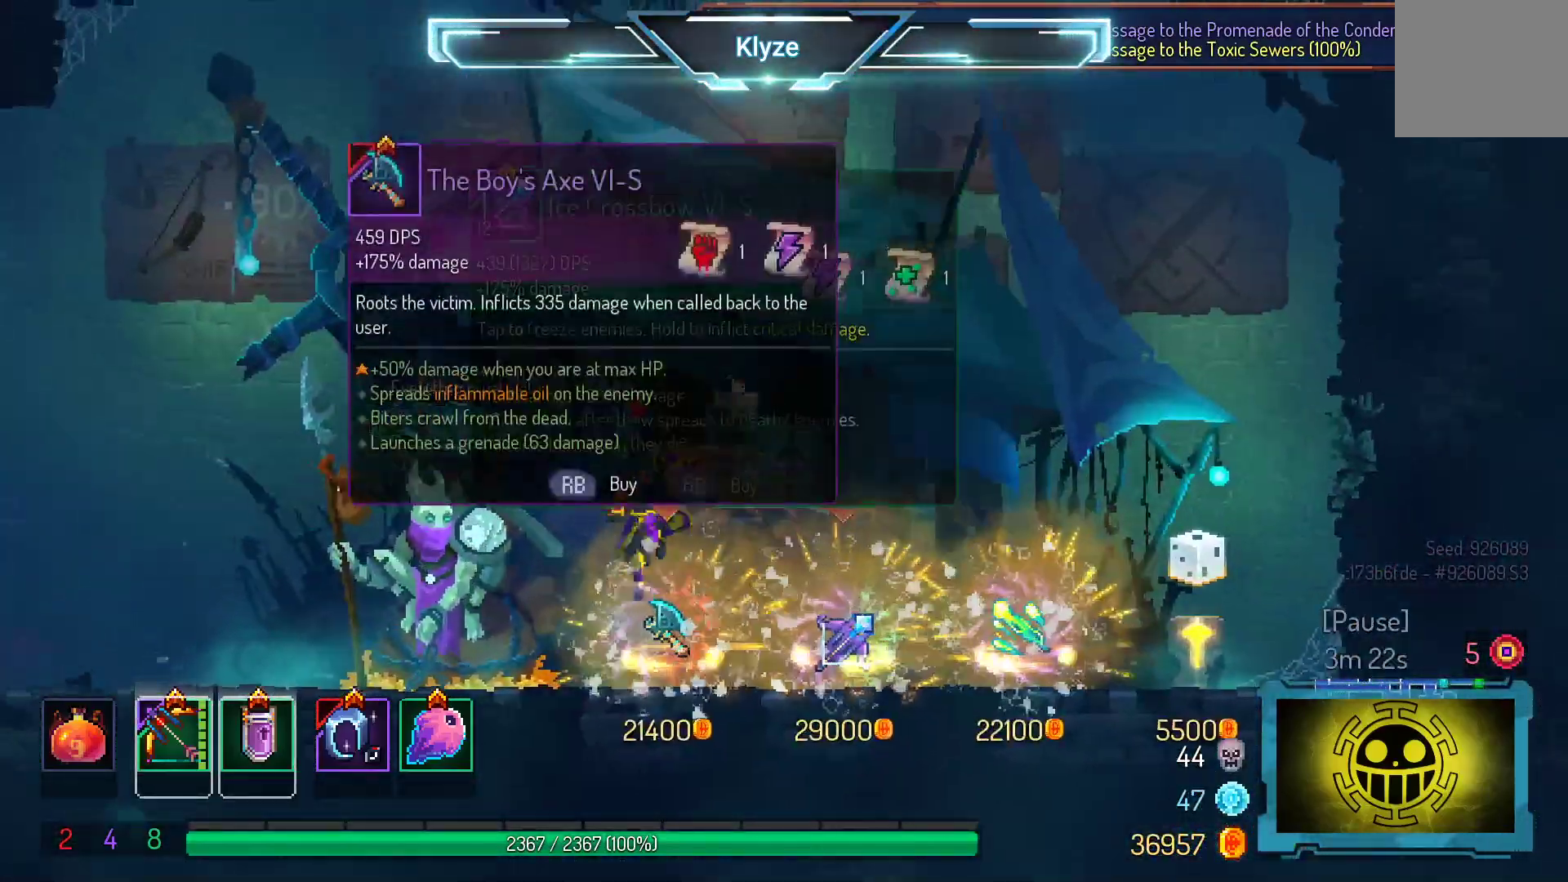
{"buttons": [], "right_stick": "center", "events": [[200, "A", "down"], [383, "A", "up"], [467, "DPAD_LEFT", "up"]]}
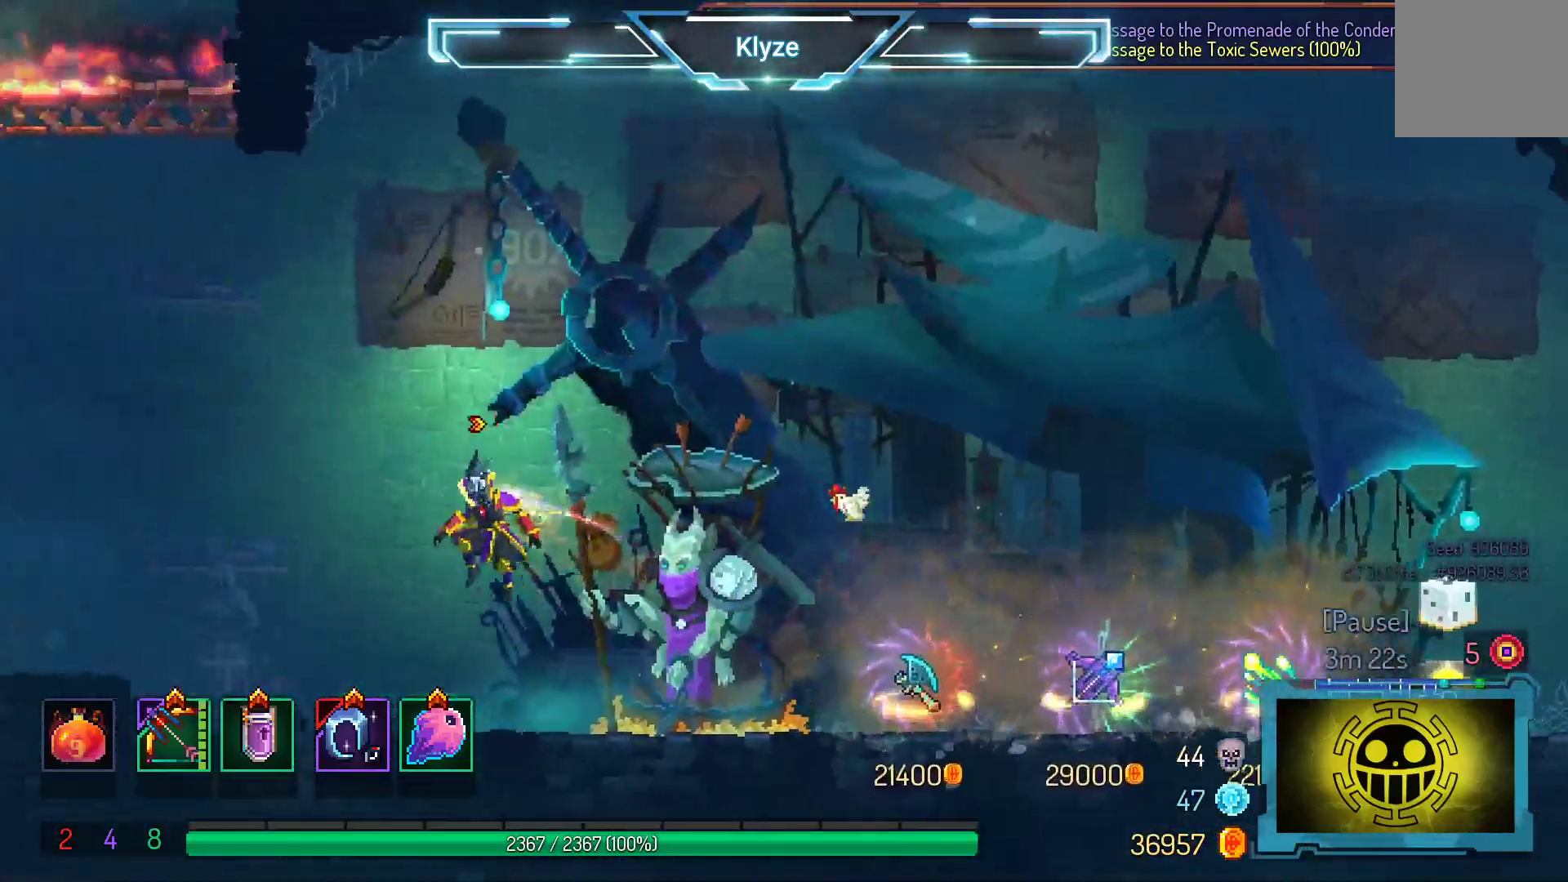
{"buttons": ["DPAD_RIGHT"], "right_stick": "center", "events": [[100, "DPAD_RIGHT", "down"], [267, "A", "down"], [417, "A", "up"]]}
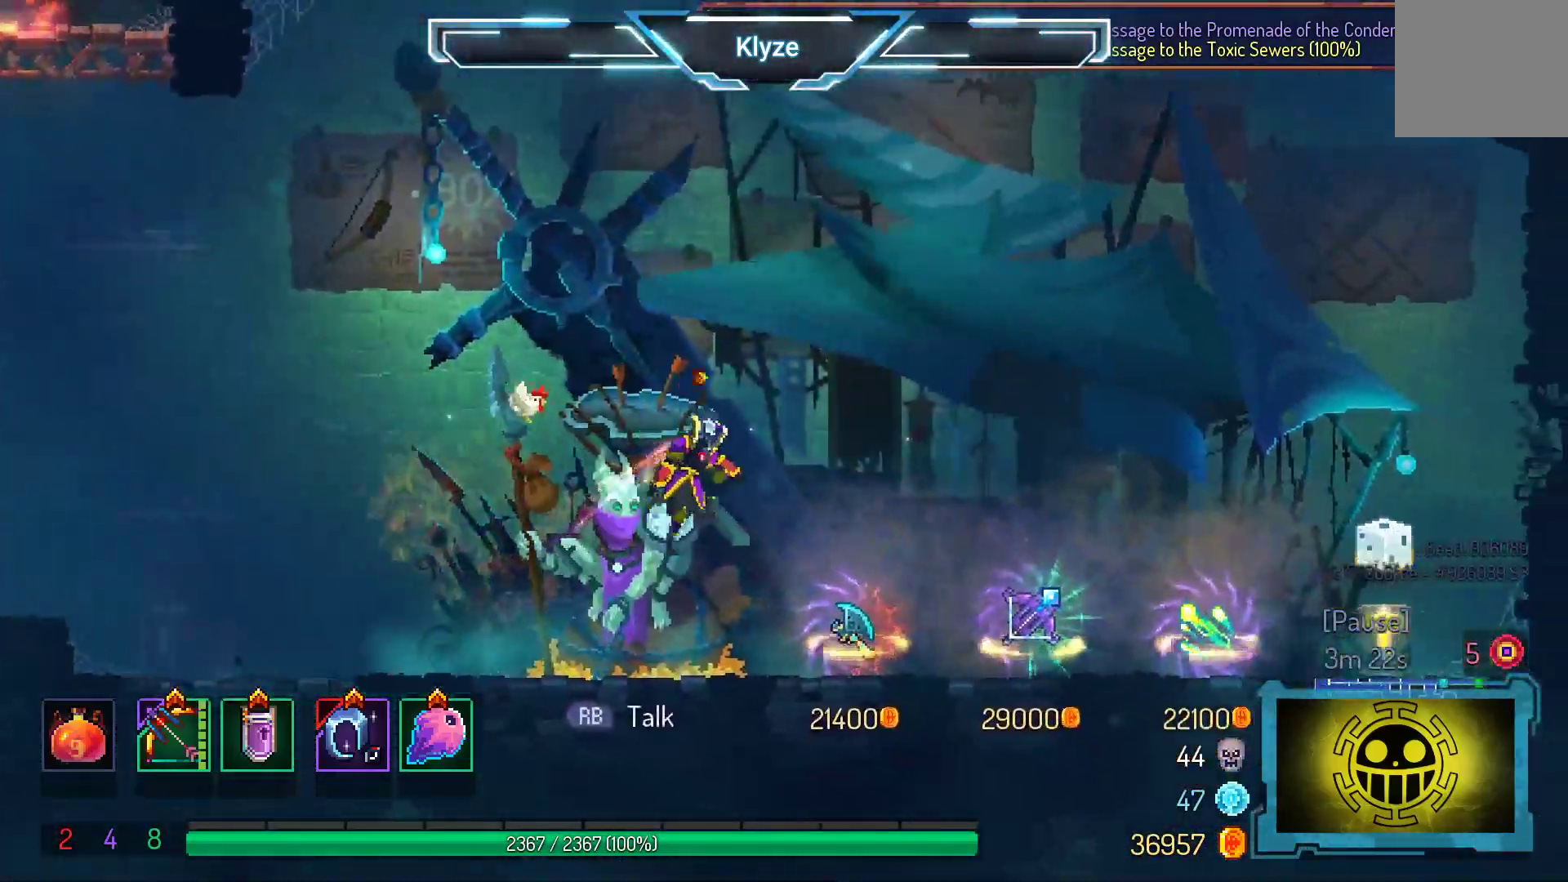
{"buttons": [], "right_stick": "center", "events": [[417, "DPAD_RIGHT", "up"]]}
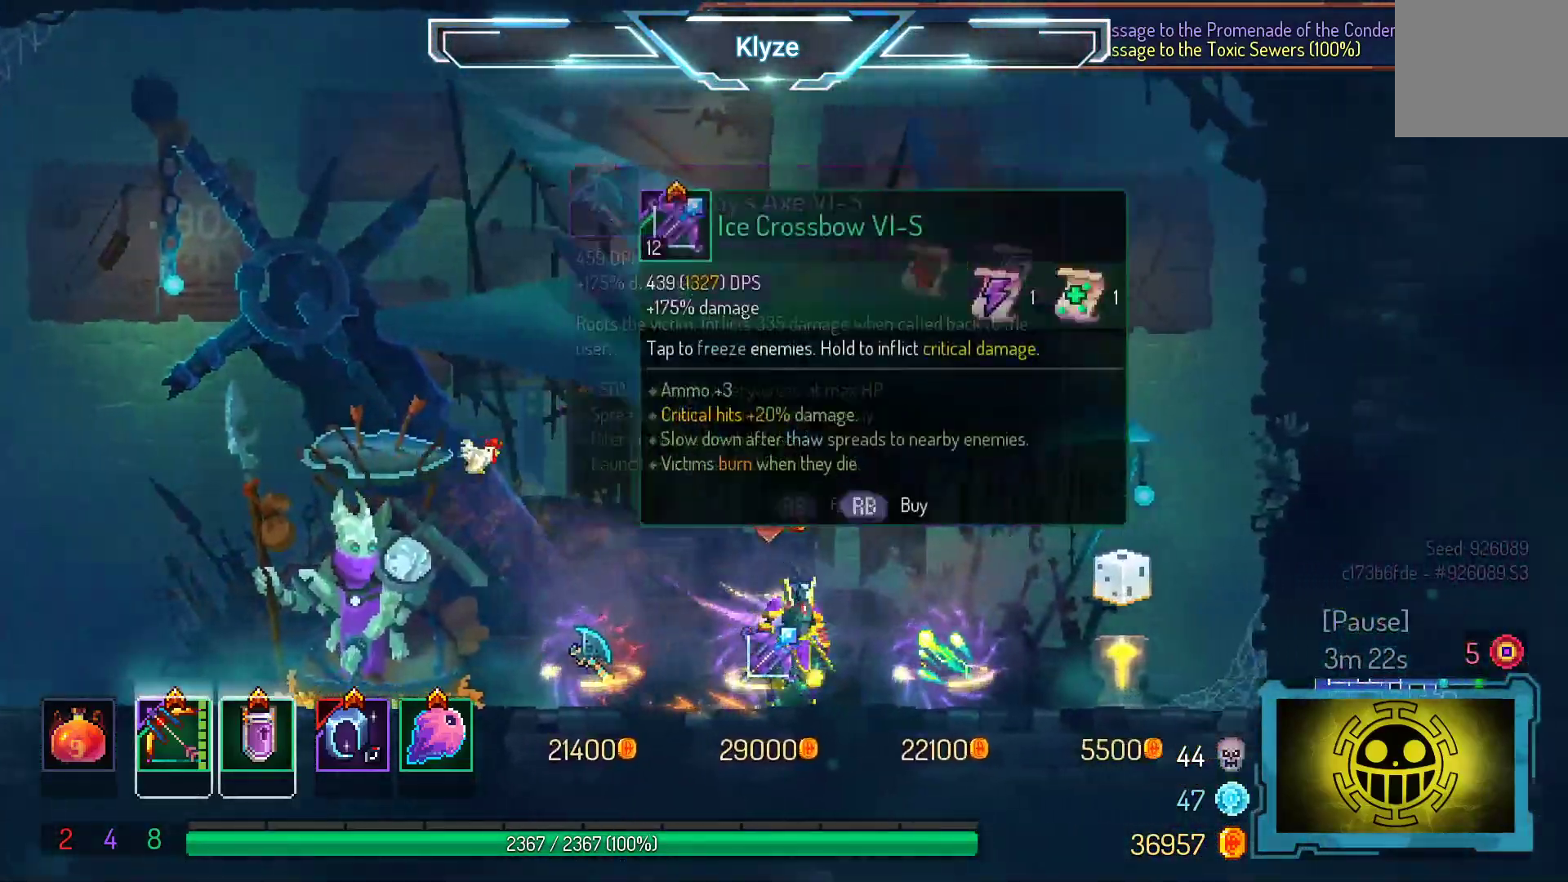
{"buttons": ["A", "DPAD_LEFT"], "right_stick": "center", "events": [[383, "A", "down"], [383, "DPAD_LEFT", "down"]]}
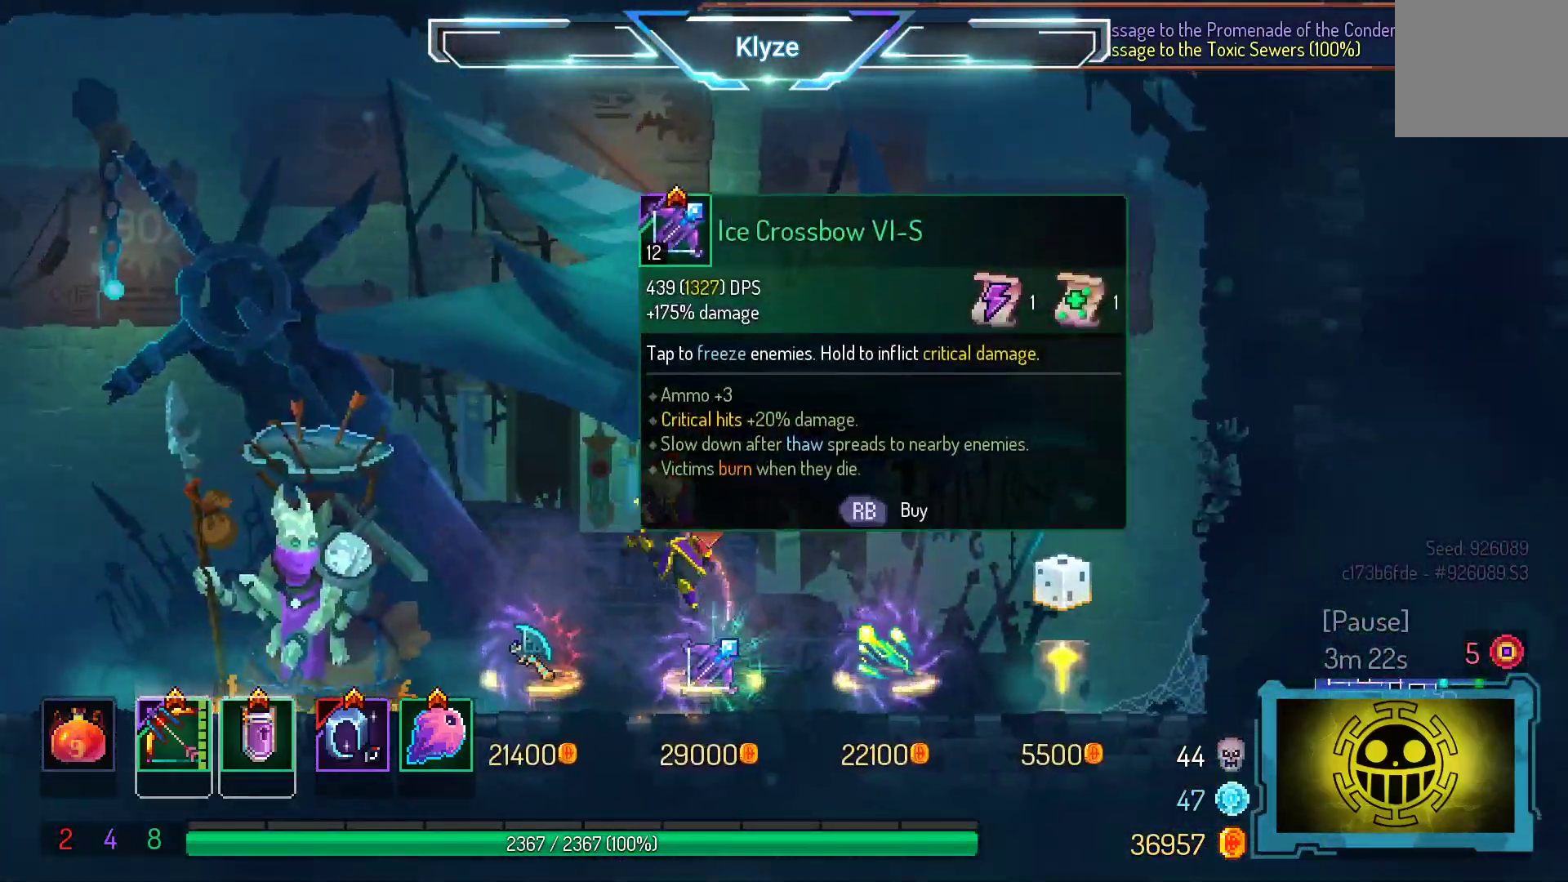
{"buttons": ["DPAD_LEFT"], "right_stick": "center", "events": [[33, "A", "up"], [267, "B", "down"], [400, "B", "up"]]}
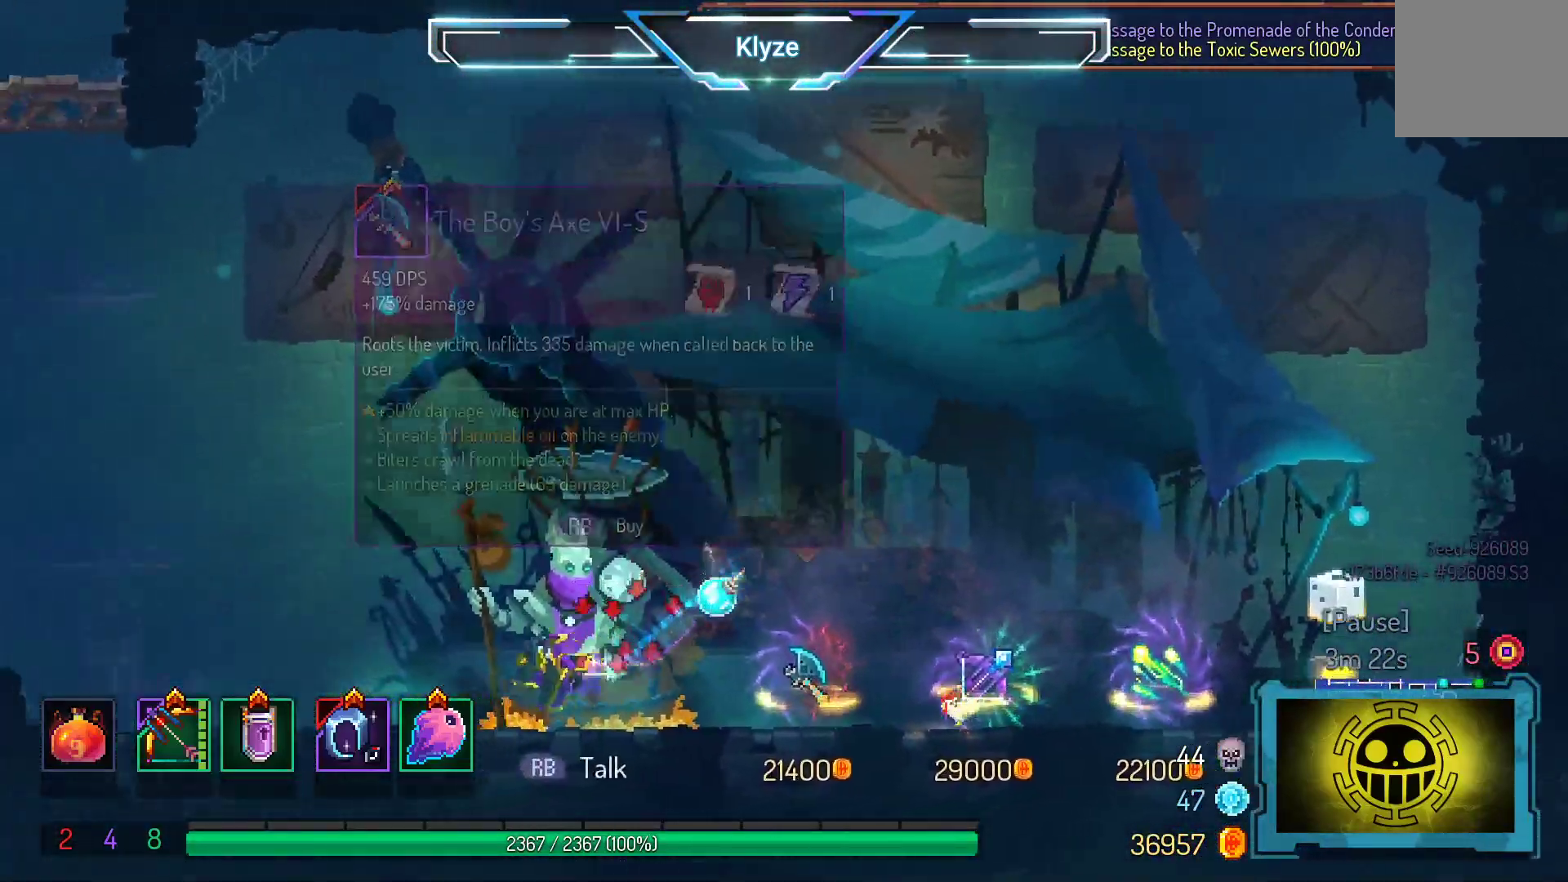
{"buttons": ["DPAD_LEFT"], "right_stick": "center", "events": [[200, "A", "down"], [350, "A", "up"]]}
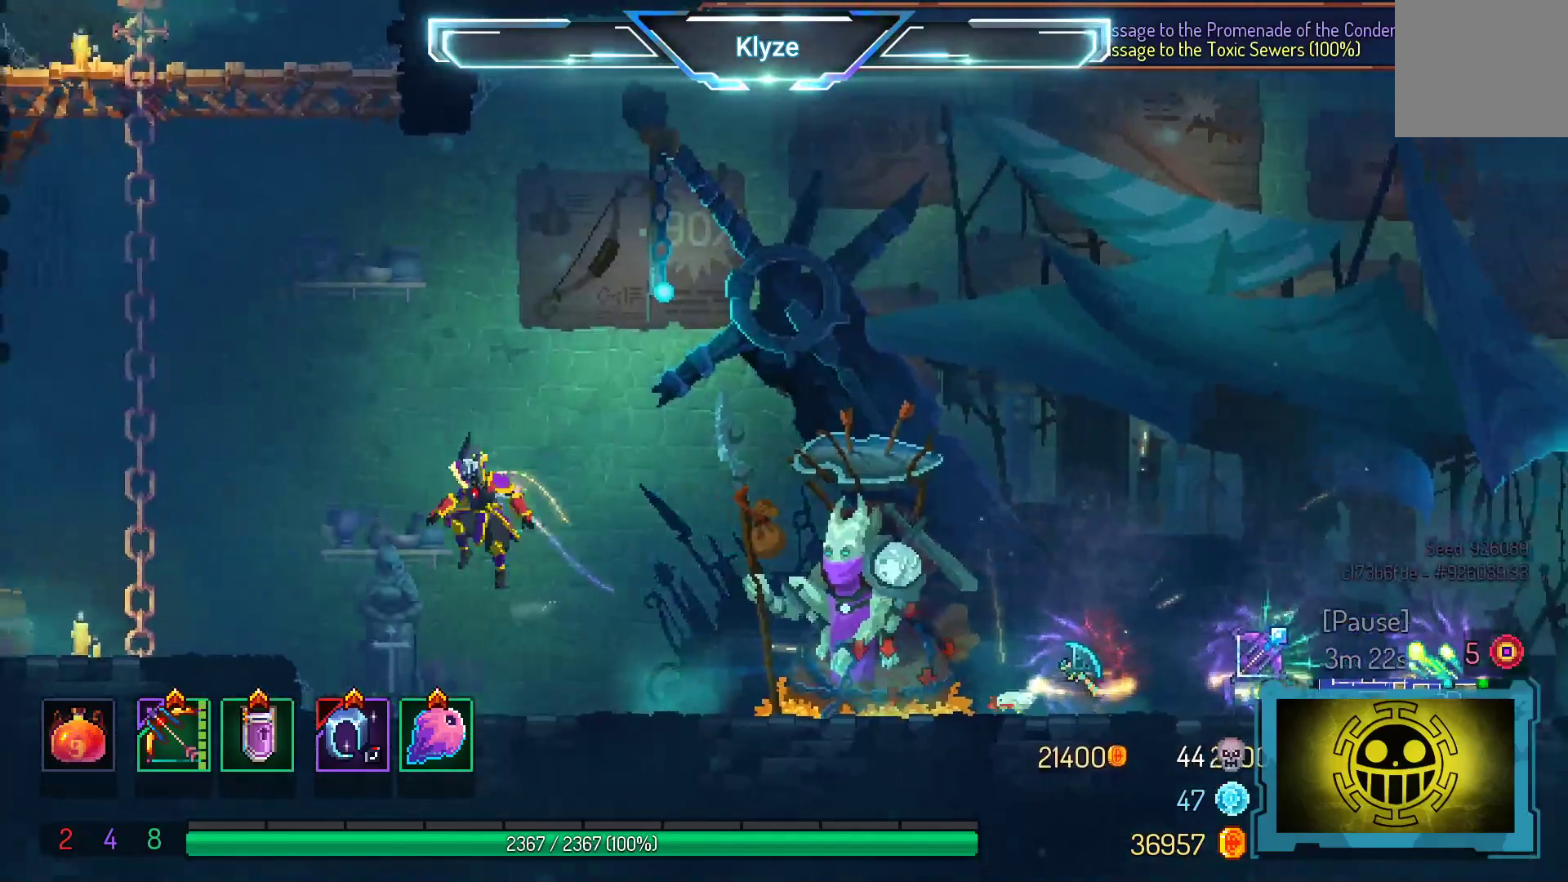
{"buttons": ["B", "DPAD_LEFT"], "right_stick": "center", "events": [[33, "A", "down"], [183, "A", "up"], [417, "B", "down"]]}